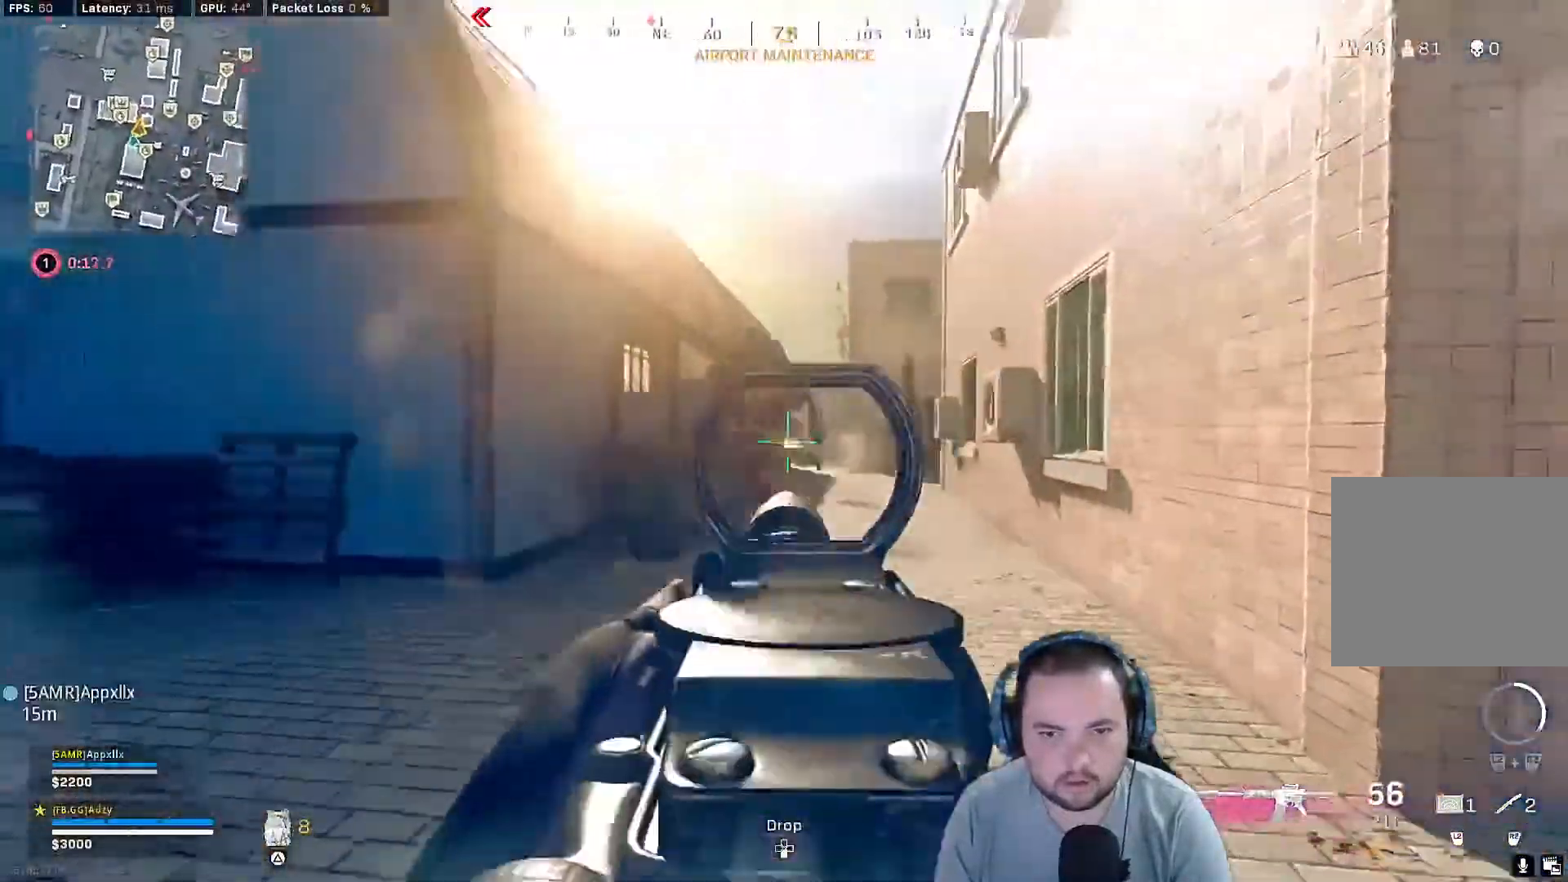
Gameplay with a controller (PlayStation layout); each line is a JSON object with the inputs held at the frame after it. "events" lists button and stick changes between this image and that frame as [ms after this image, input, new state], when the widget could be followed in between.
{"buttons": ["L1", "R1"], "left_stick": "down-right", "right_stick": "left", "events": []}
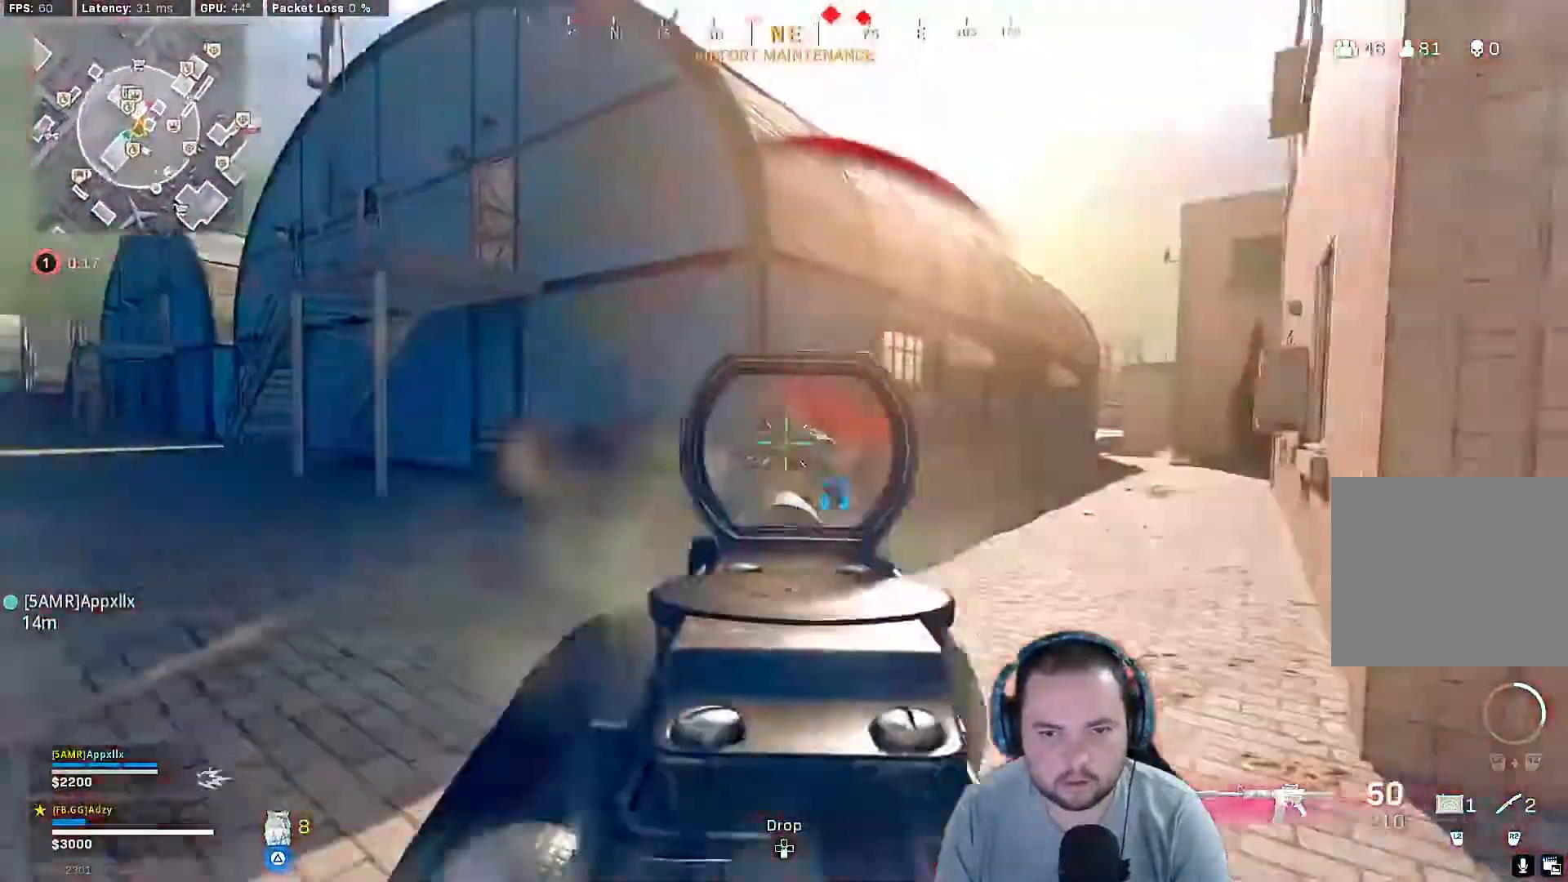
{"buttons": ["L1", "R1"], "left_stick": "down-right", "right_stick": "down", "events": [[333, "right_stick", "down"]]}
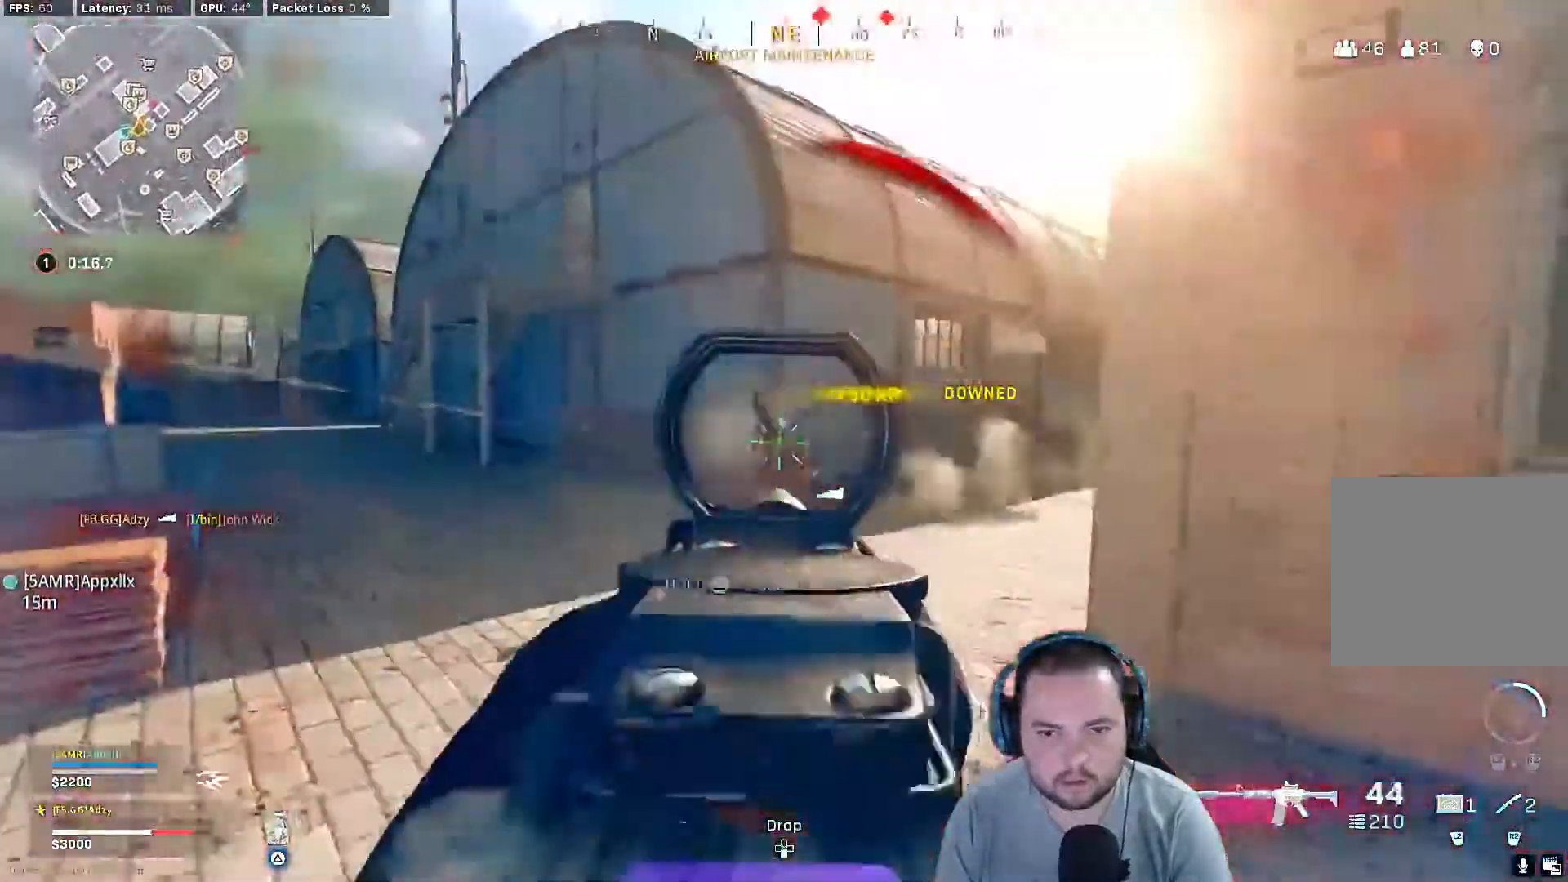
{"buttons": [], "left_stick": "up", "right_stick": "down-right", "events": [[267, "L1", "up"], [333, "R1", "up"], [333, "left_stick", "up"], [333, "right_stick", "down-right"]]}
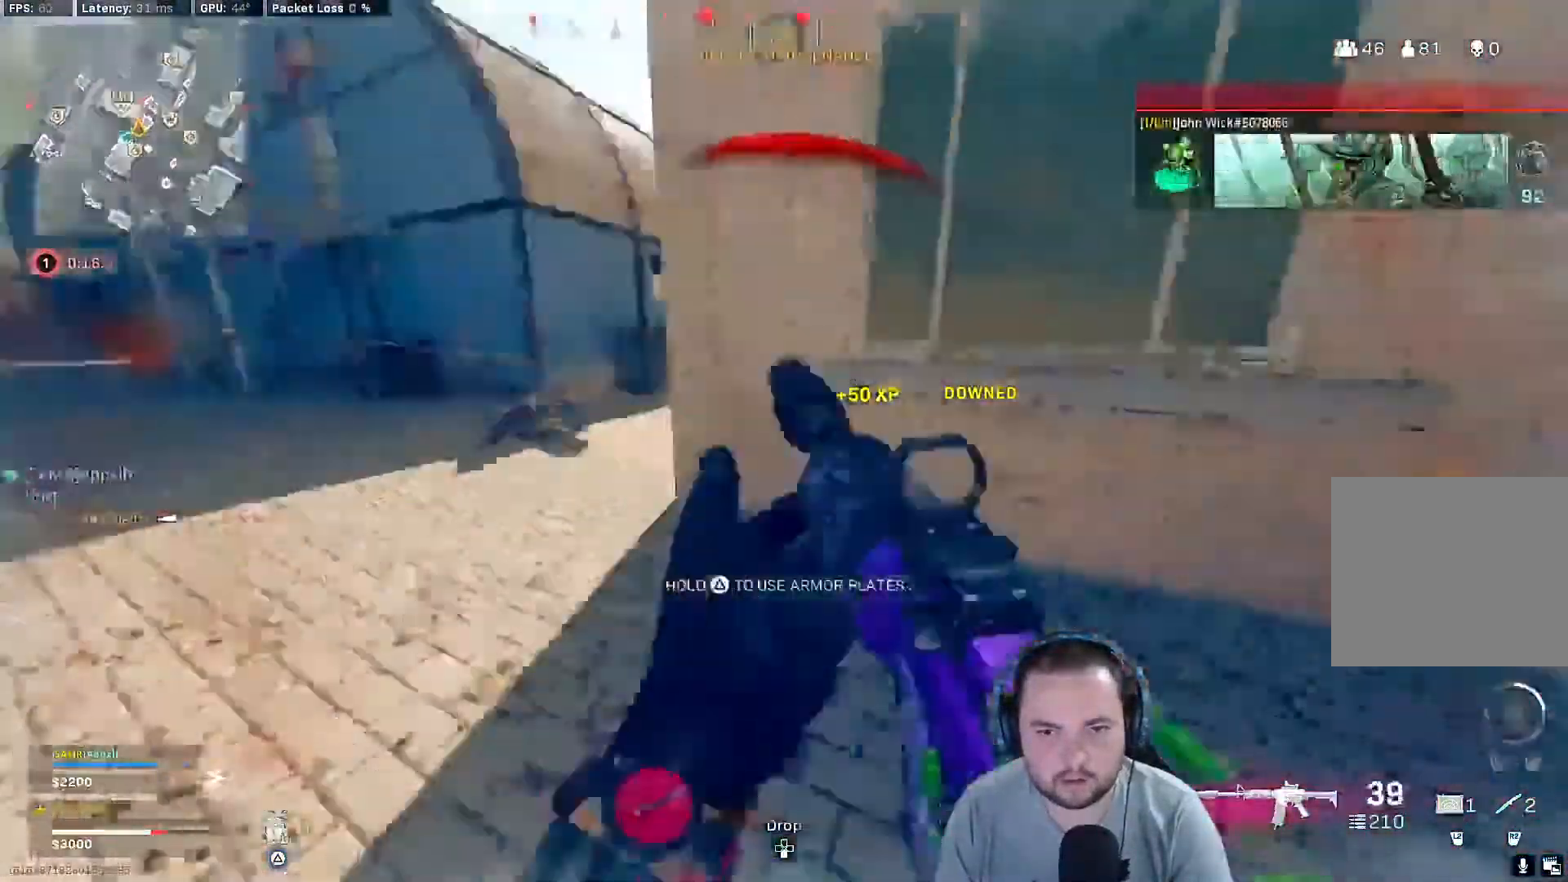
{"buttons": ["L1"], "left_stick": "up-left", "right_stick": "center", "events": [[133, "right_stick", "left"], [167, "left_stick", "down-right"], [300, "left_stick", "left"], [367, "right_stick", "center"], [467, "L1", "down"], [467, "left_stick", "up-left"]]}
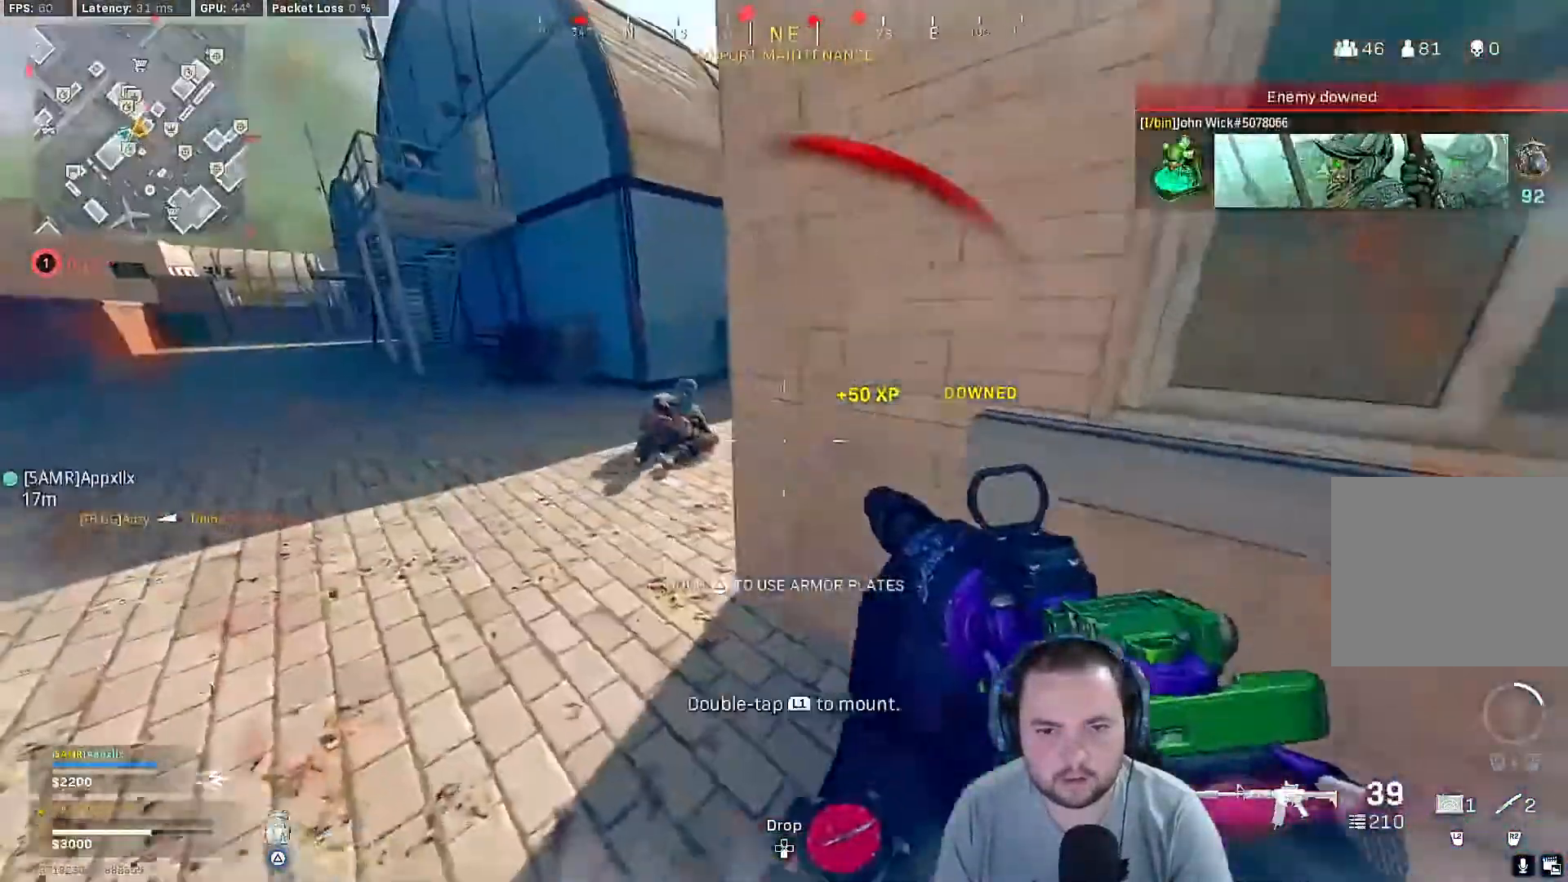
{"buttons": ["L1", "R1"], "left_stick": "down-right", "right_stick": "center", "events": [[200, "R1", "down"], [267, "left_stick", "down"], [300, "right_stick", "left"], [433, "left_stick", "down-right"], [433, "right_stick", "center"]]}
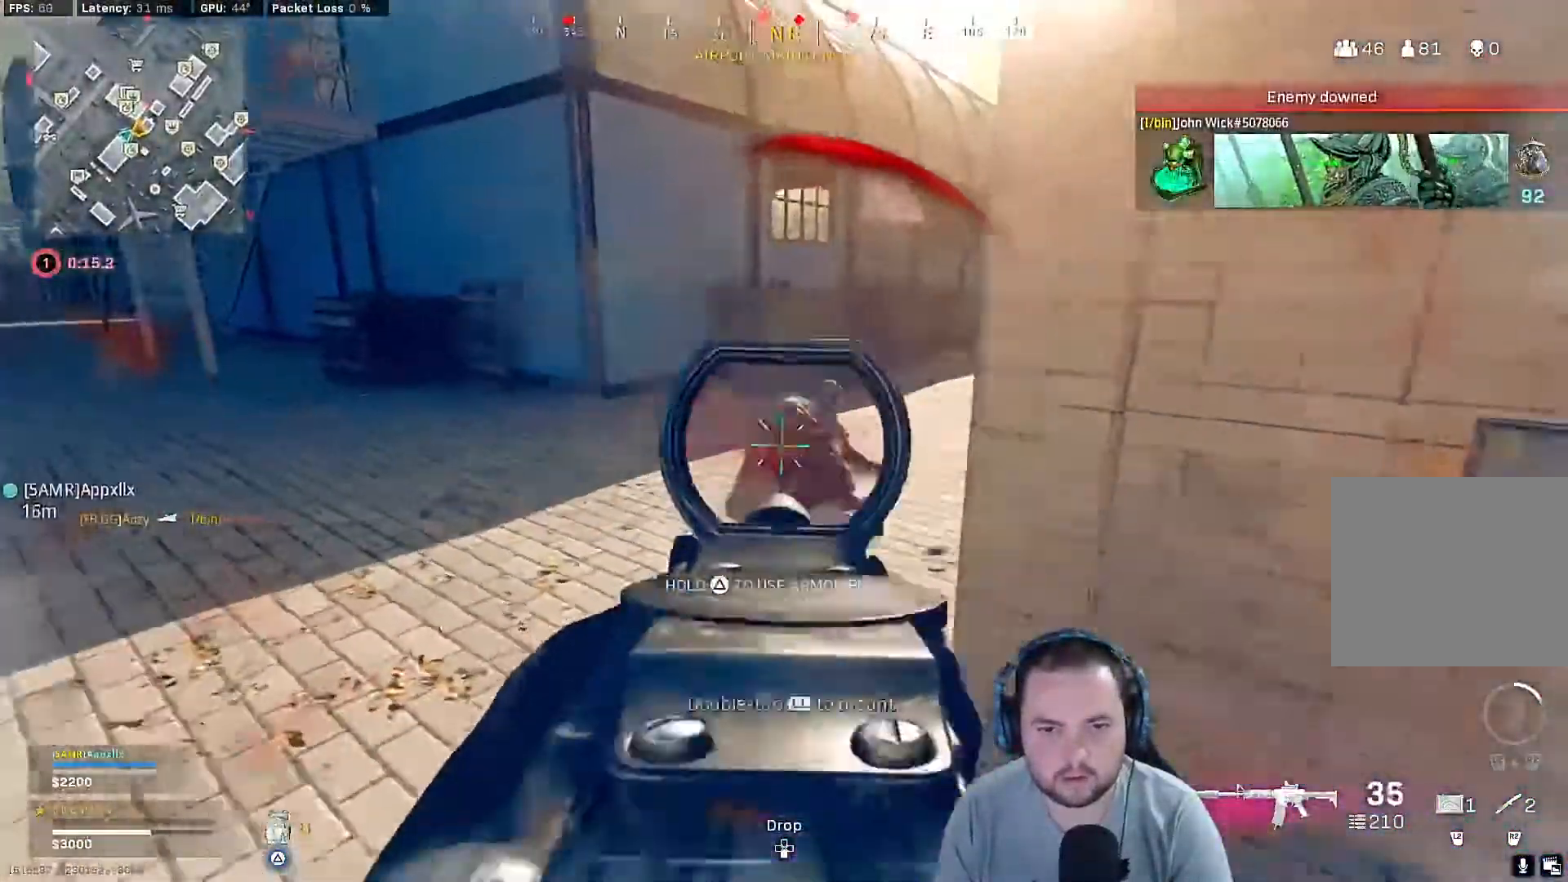
{"buttons": [], "left_stick": "up", "right_stick": "right", "events": [[300, "L1", "up"], [300, "right_stick", "right"], [333, "R1", "up"], [367, "left_stick", "up-right"], [433, "left_stick", "up"]]}
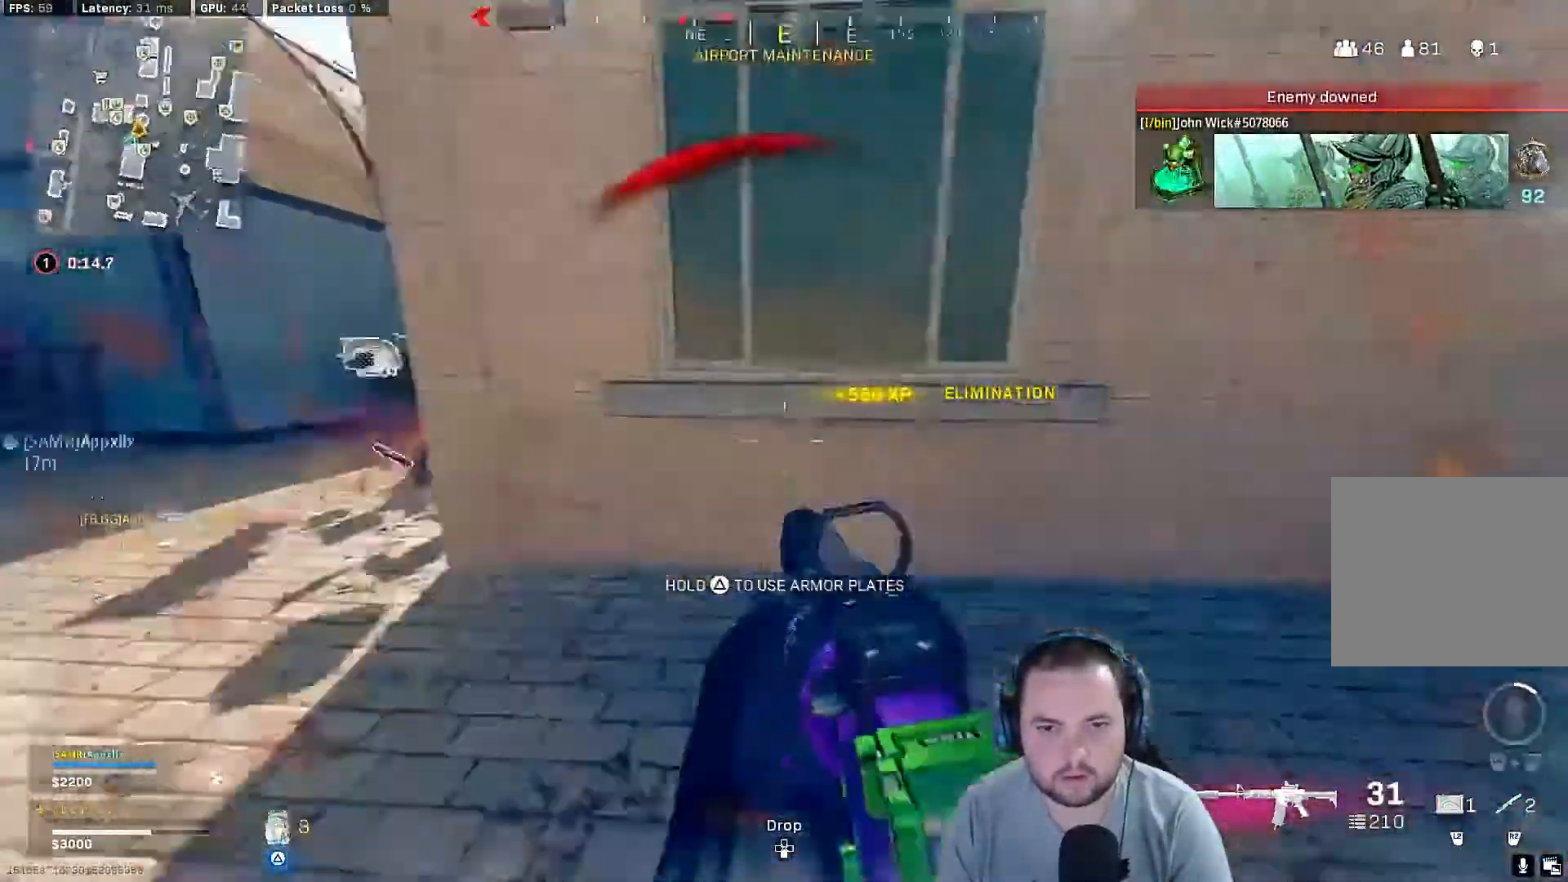
{"buttons": [], "left_stick": "up-right", "right_stick": "right", "events": [[200, "right_stick", "center"], [433, "left_stick", "up-right"], [467, "right_stick", "right"]]}
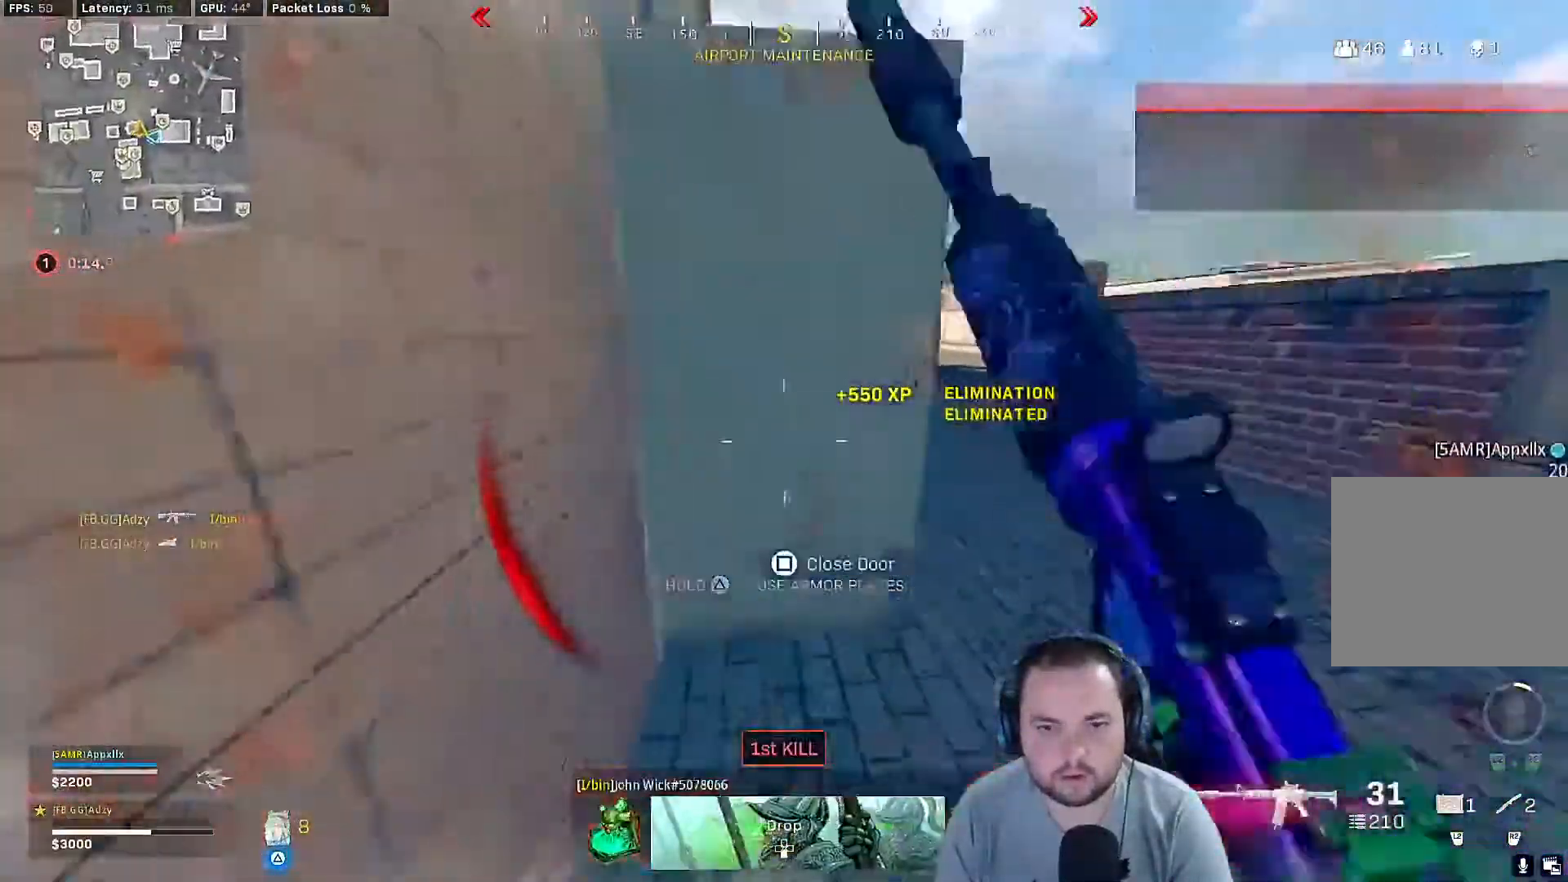
{"buttons": [], "left_stick": "up-right", "right_stick": "left", "events": [[200, "right_stick", "left"]]}
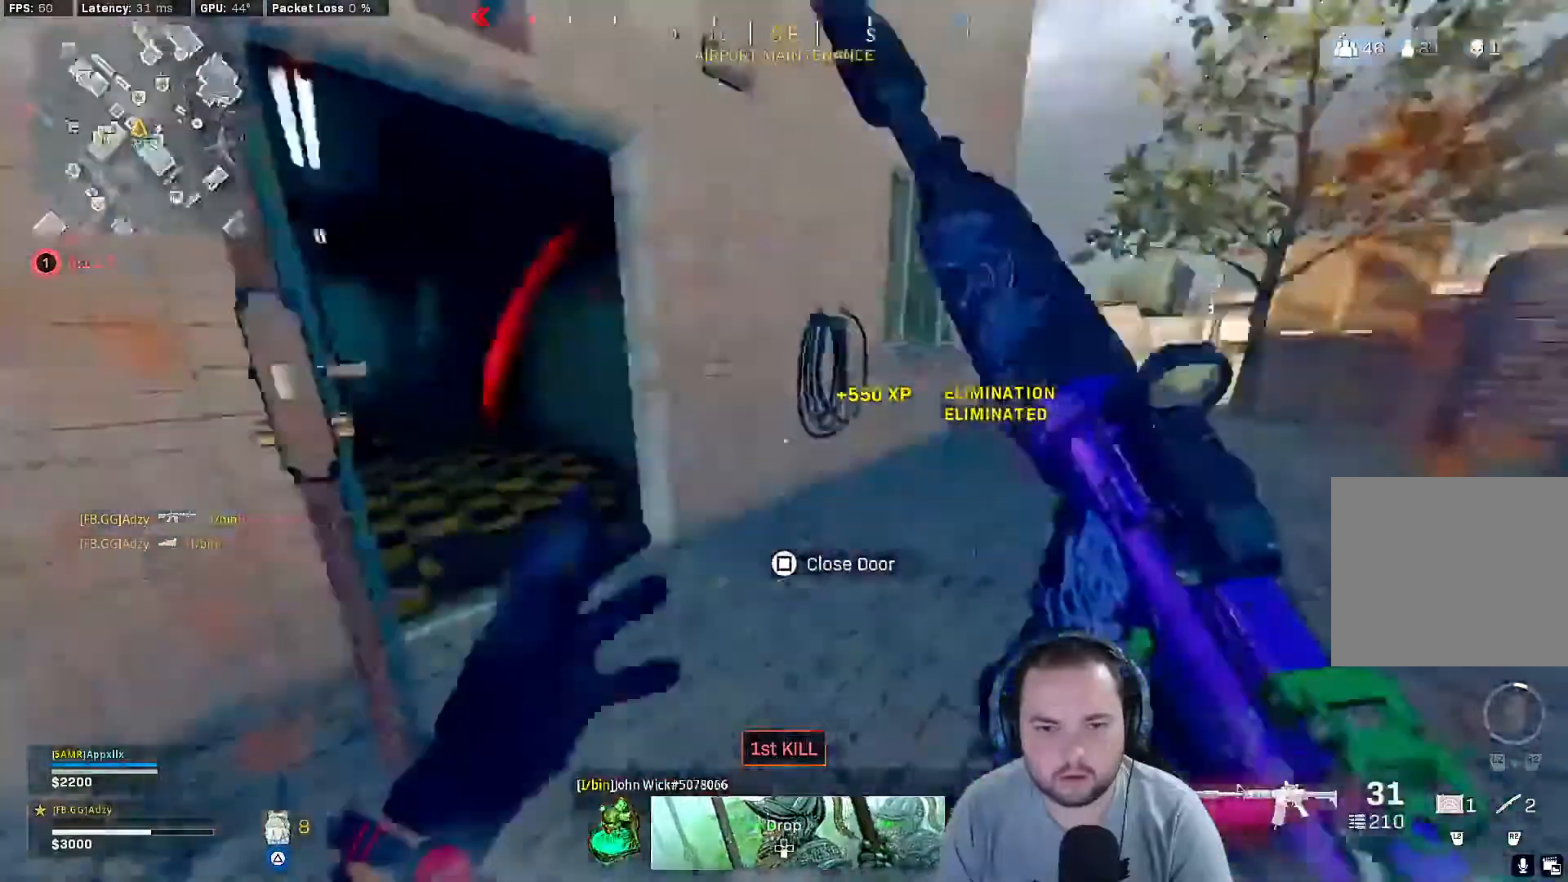
{"buttons": [], "left_stick": "up-left", "right_stick": "center", "events": [[67, "right_stick", "center"], [133, "SQUARE", "down"], [200, "left_stick", "center"], [367, "left_stick", "up-left"], [467, "SQUARE", "up"]]}
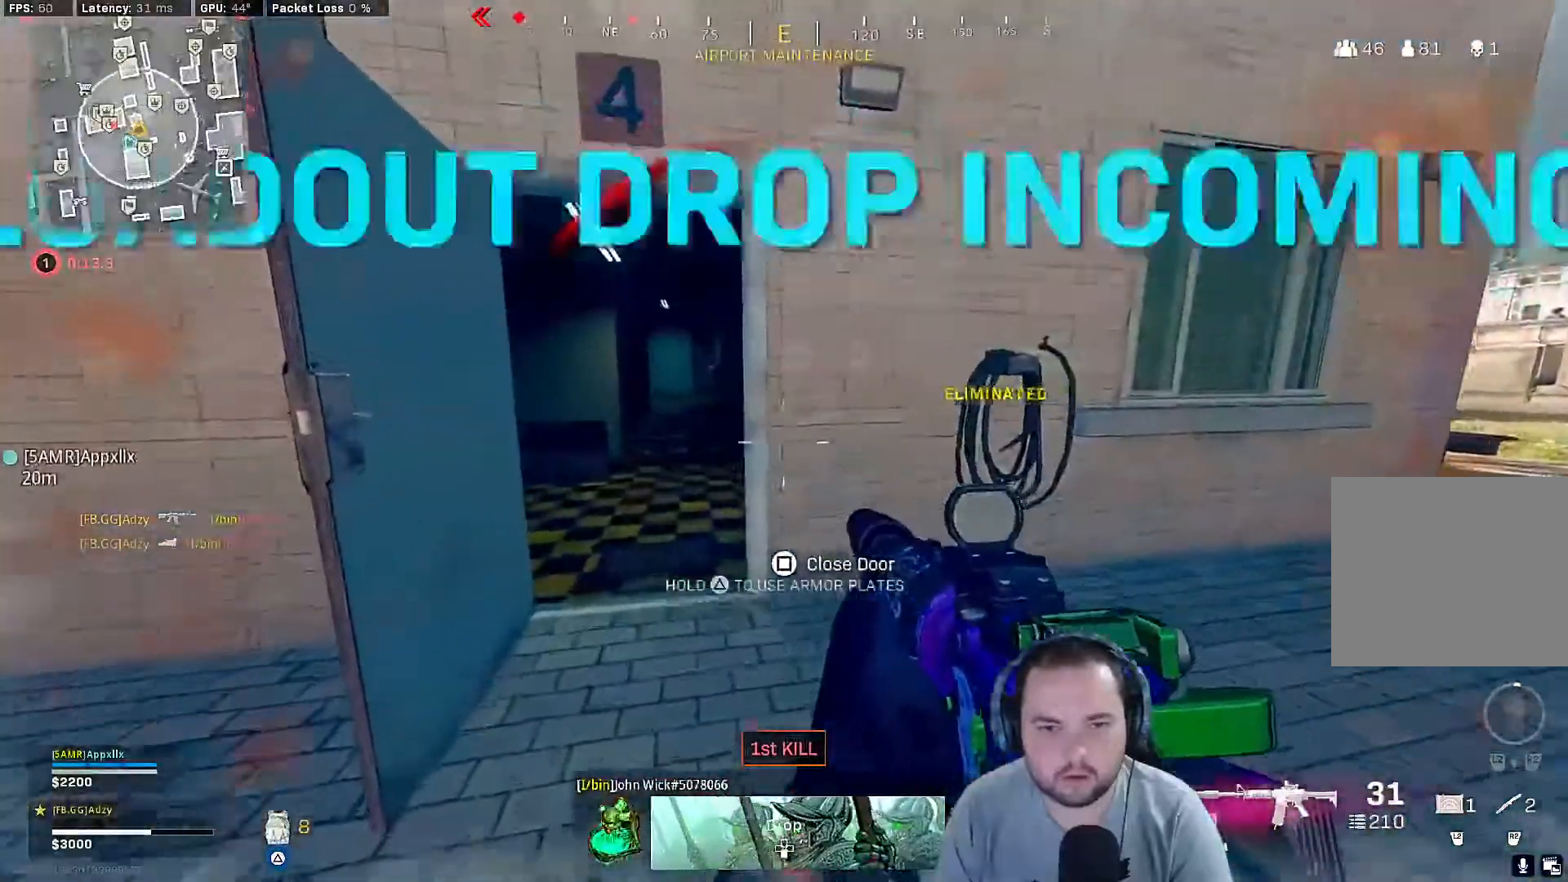
{"buttons": [], "left_stick": "up-left", "right_stick": "center", "events": [[267, "right_stick", "left"], [367, "right_stick", "center"]]}
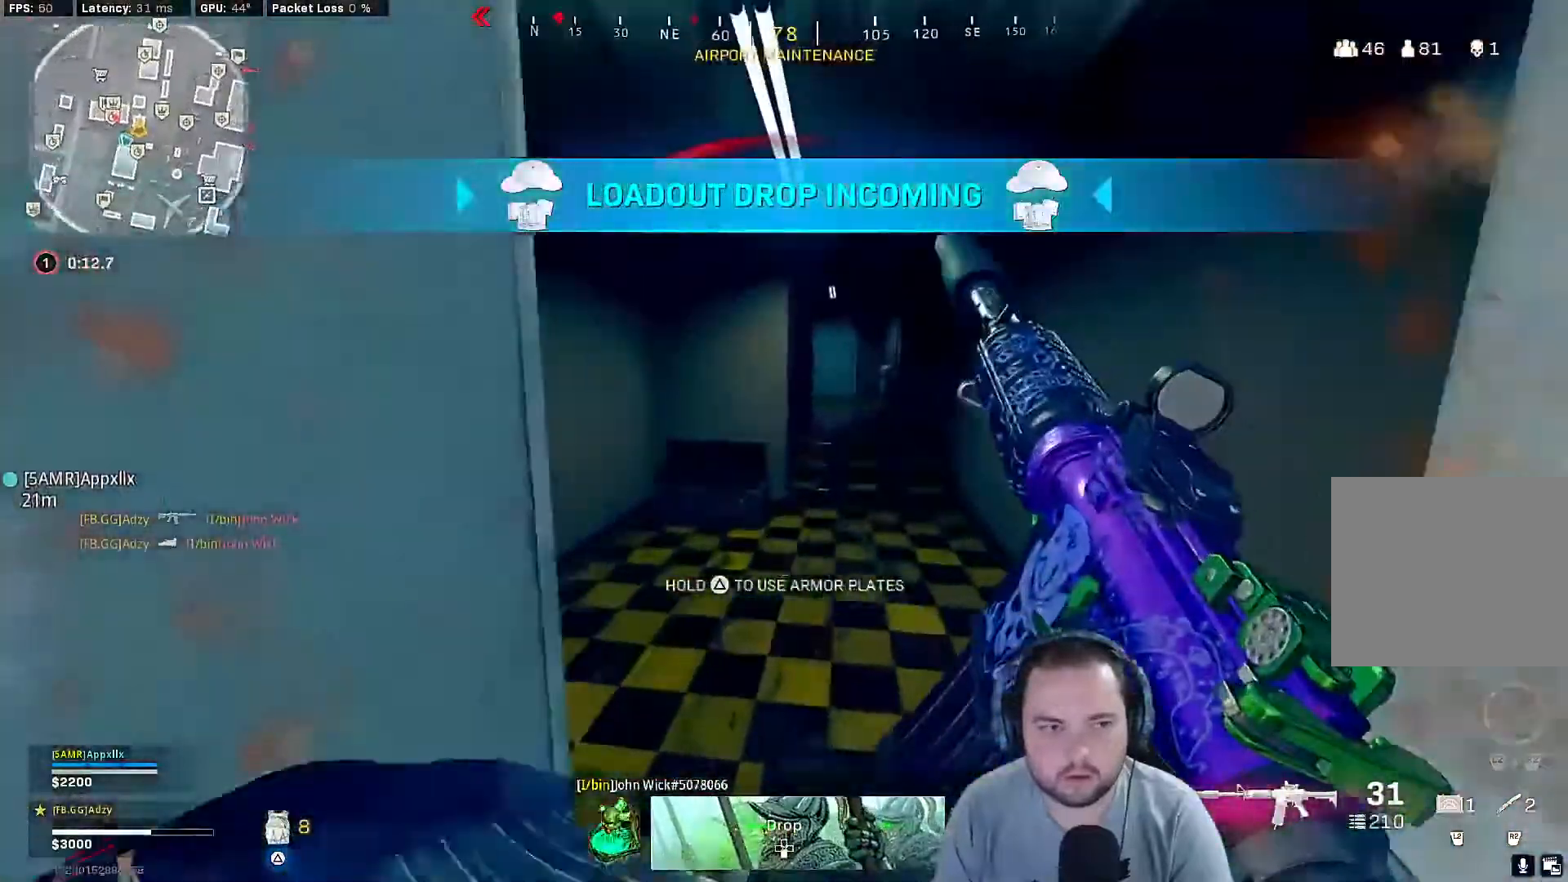
{"buttons": [], "left_stick": "center", "right_stick": "center", "events": [[333, "right_stick", "right"], [433, "right_stick", "center"], [467, "left_stick", "center"]]}
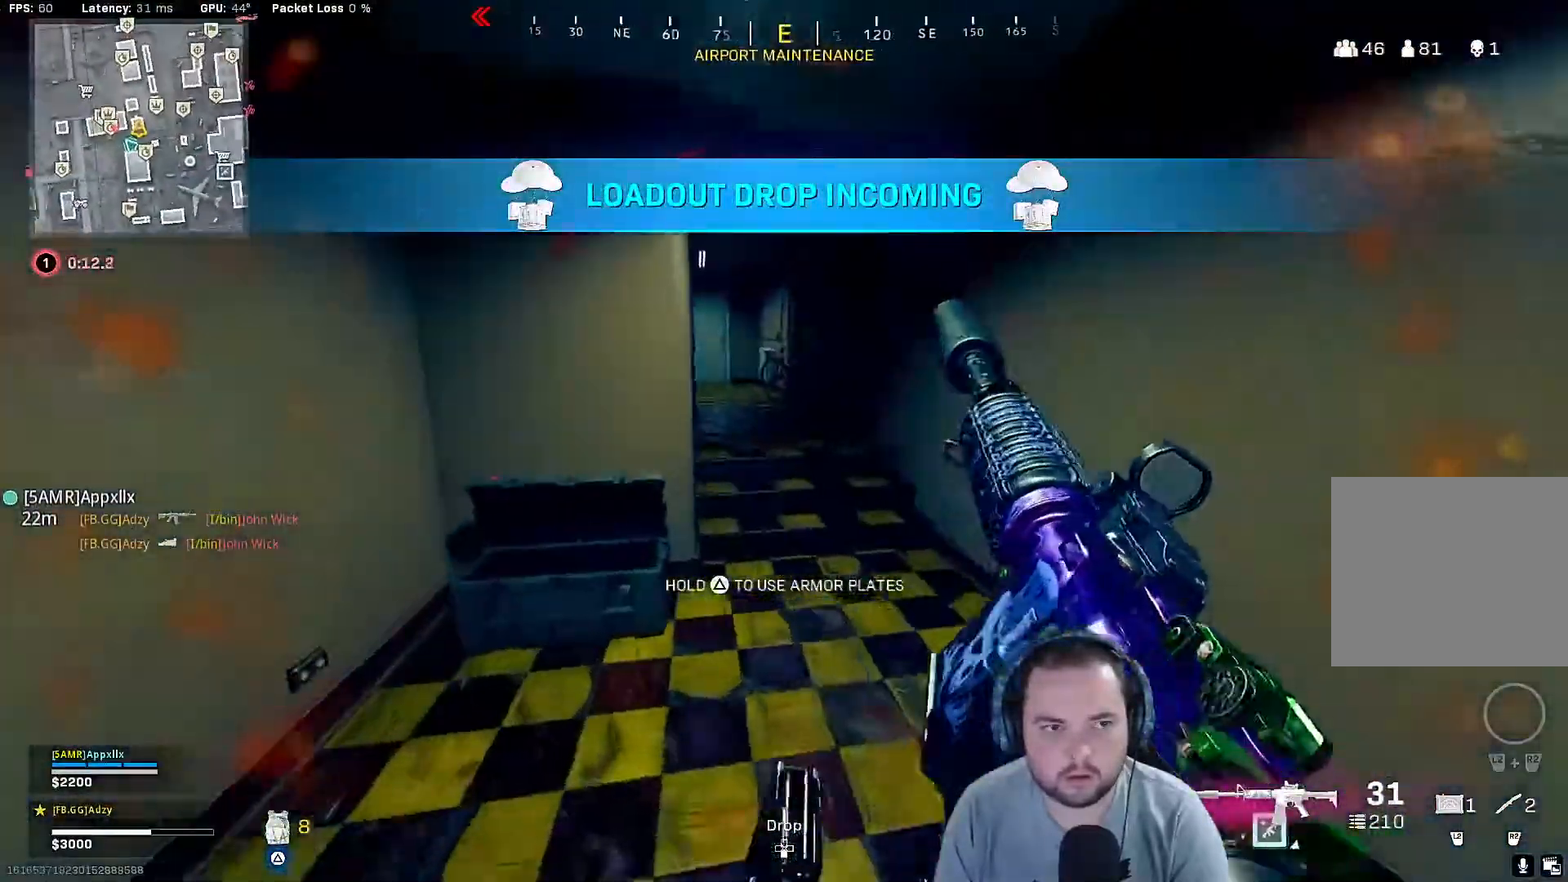
{"buttons": [], "left_stick": "up-right", "right_stick": "center", "events": [[333, "left_stick", "up-right"]]}
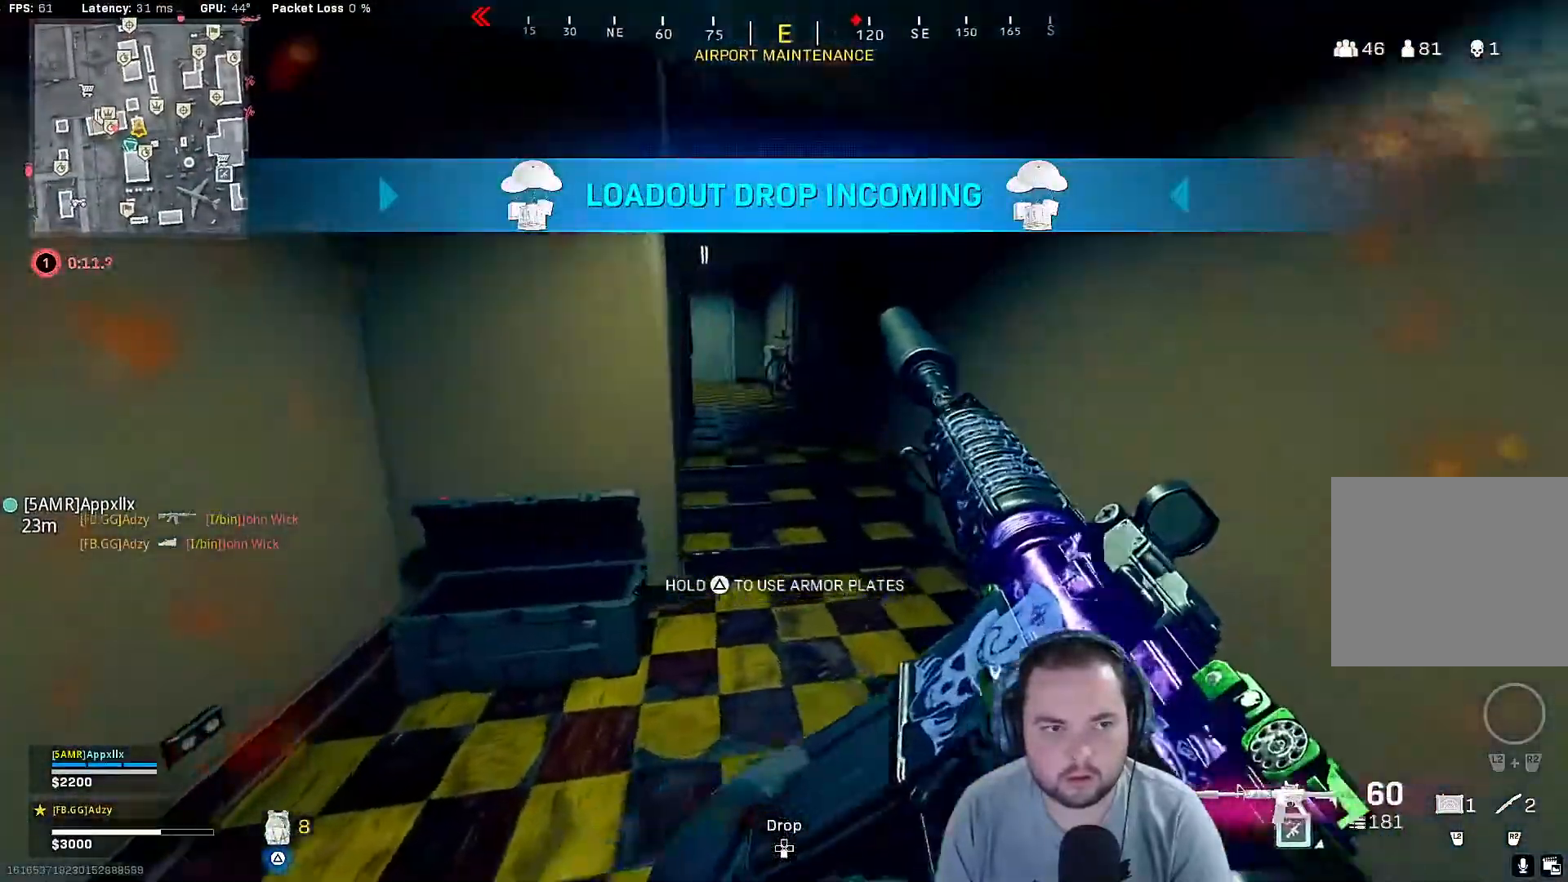
{"buttons": [], "left_stick": "up", "right_stick": "center", "events": [[100, "left_stick", "up"]]}
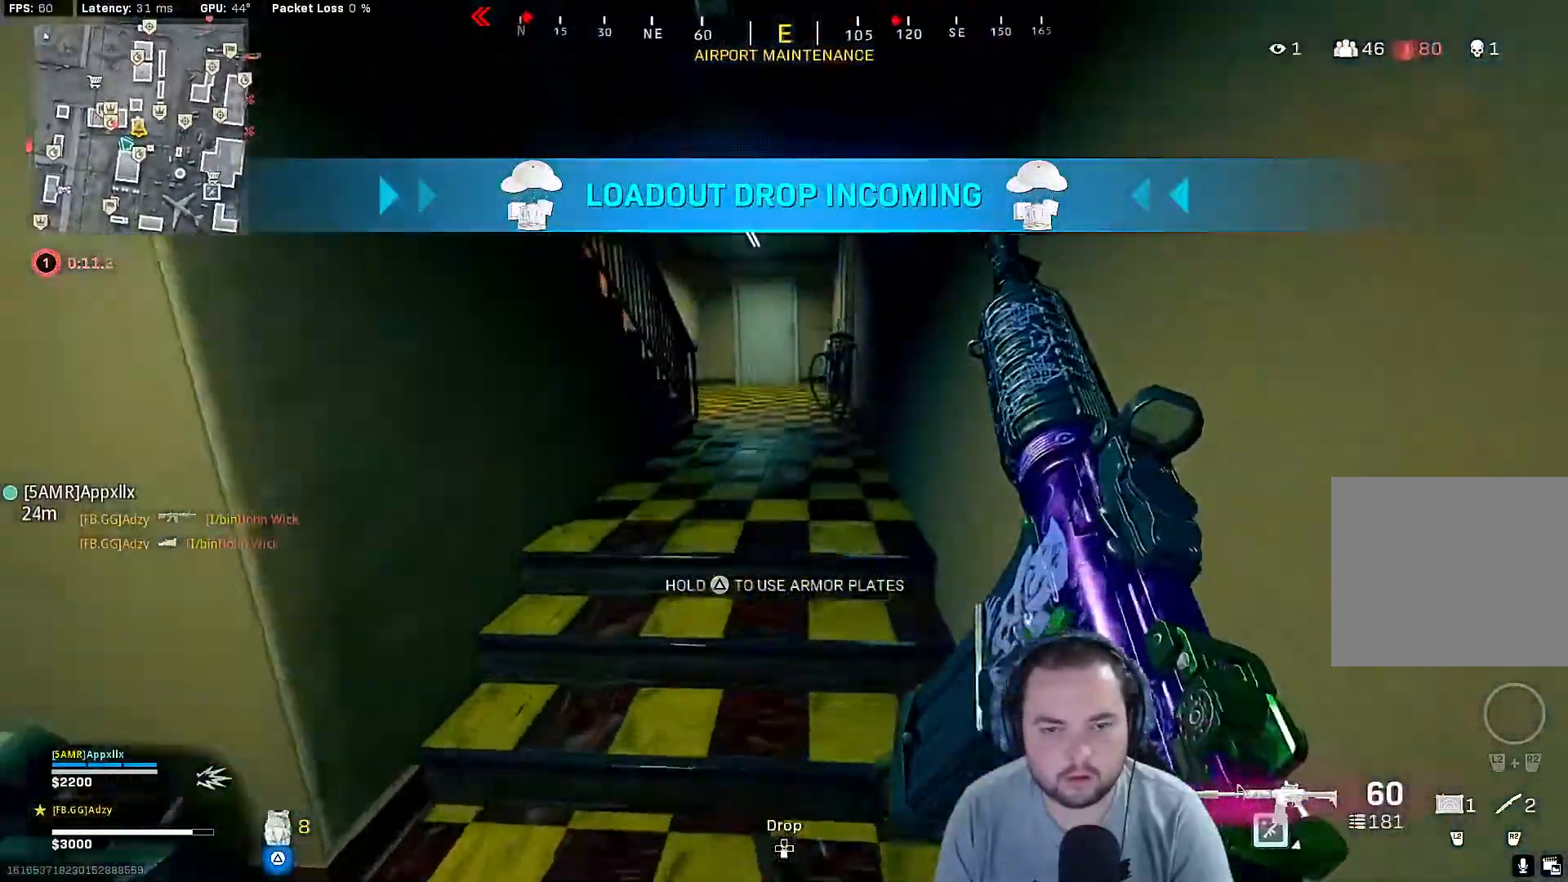
{"buttons": [], "left_stick": "up", "right_stick": "center", "events": []}
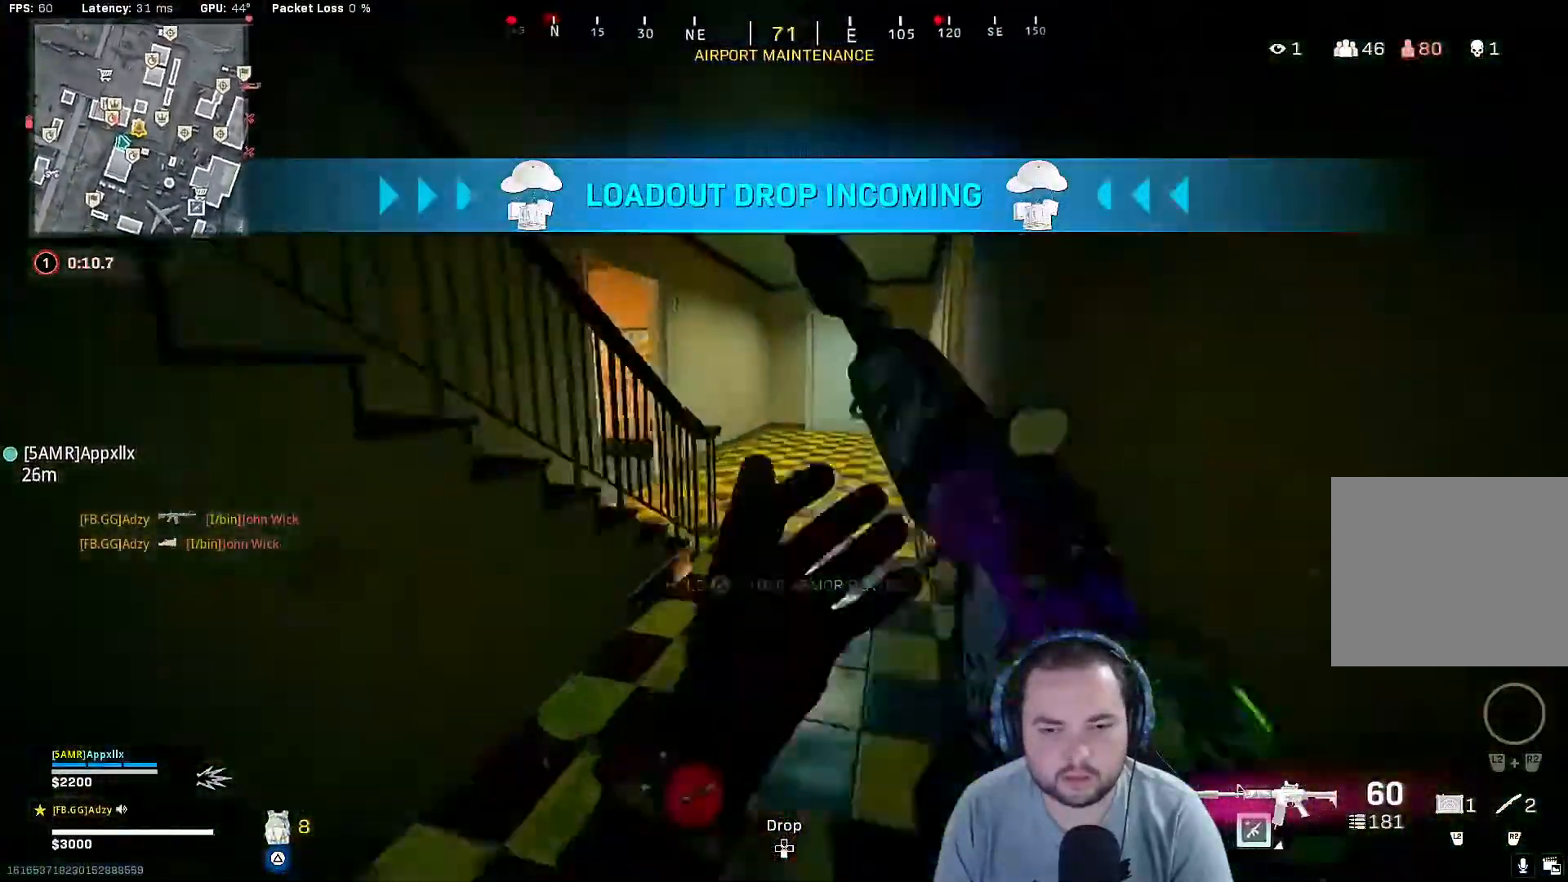
{"buttons": [], "left_stick": "up", "right_stick": "left", "events": [[200, "right_stick", "left"]]}
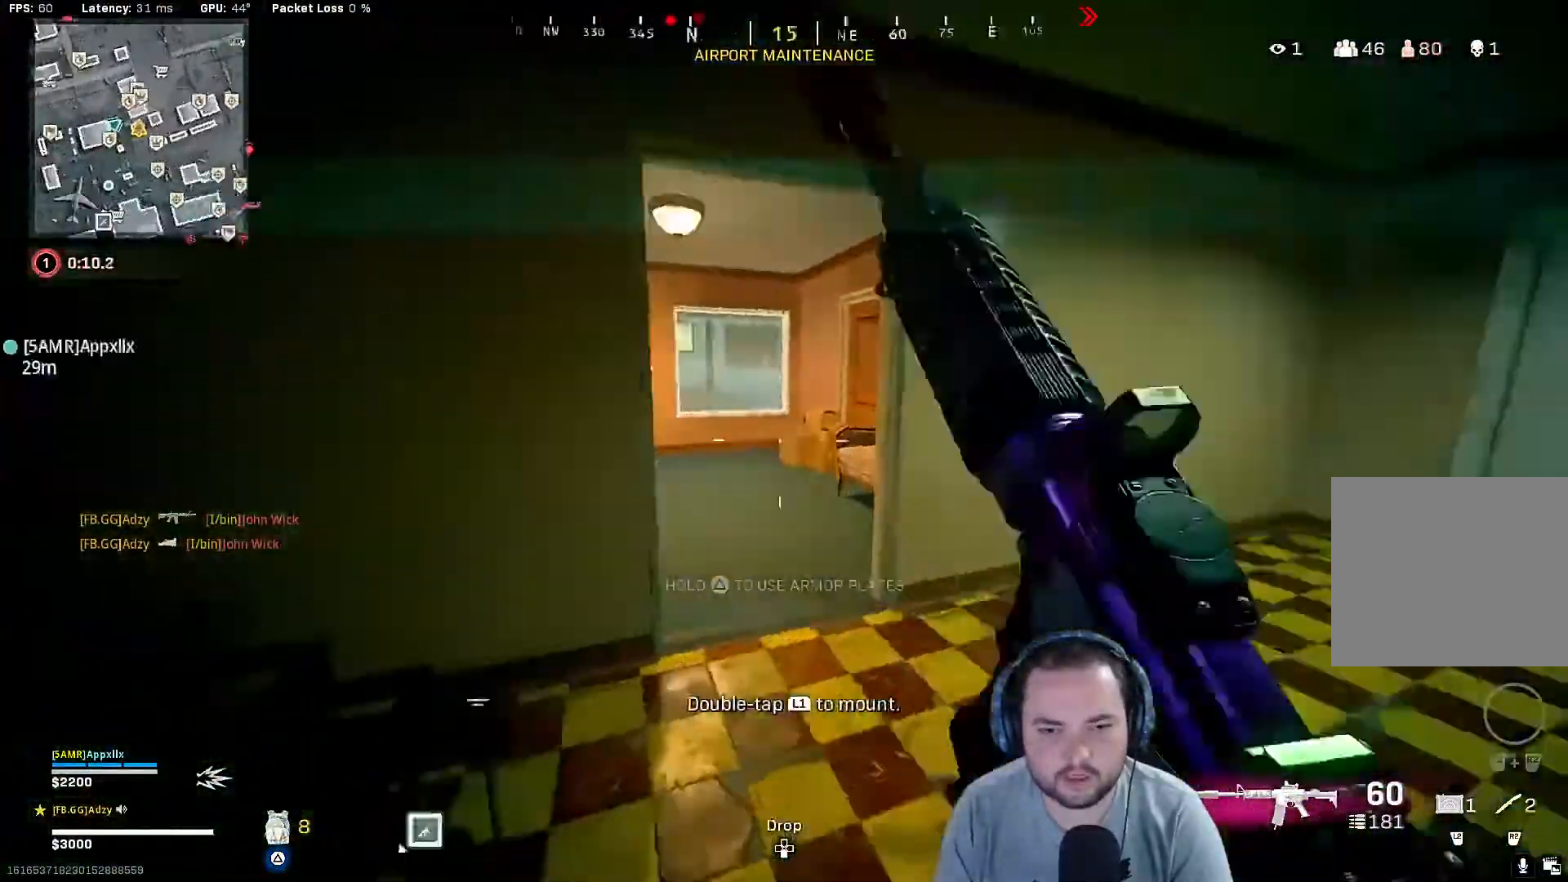
{"buttons": [], "left_stick": "up", "right_stick": "center", "events": [[67, "right_stick", "center"]]}
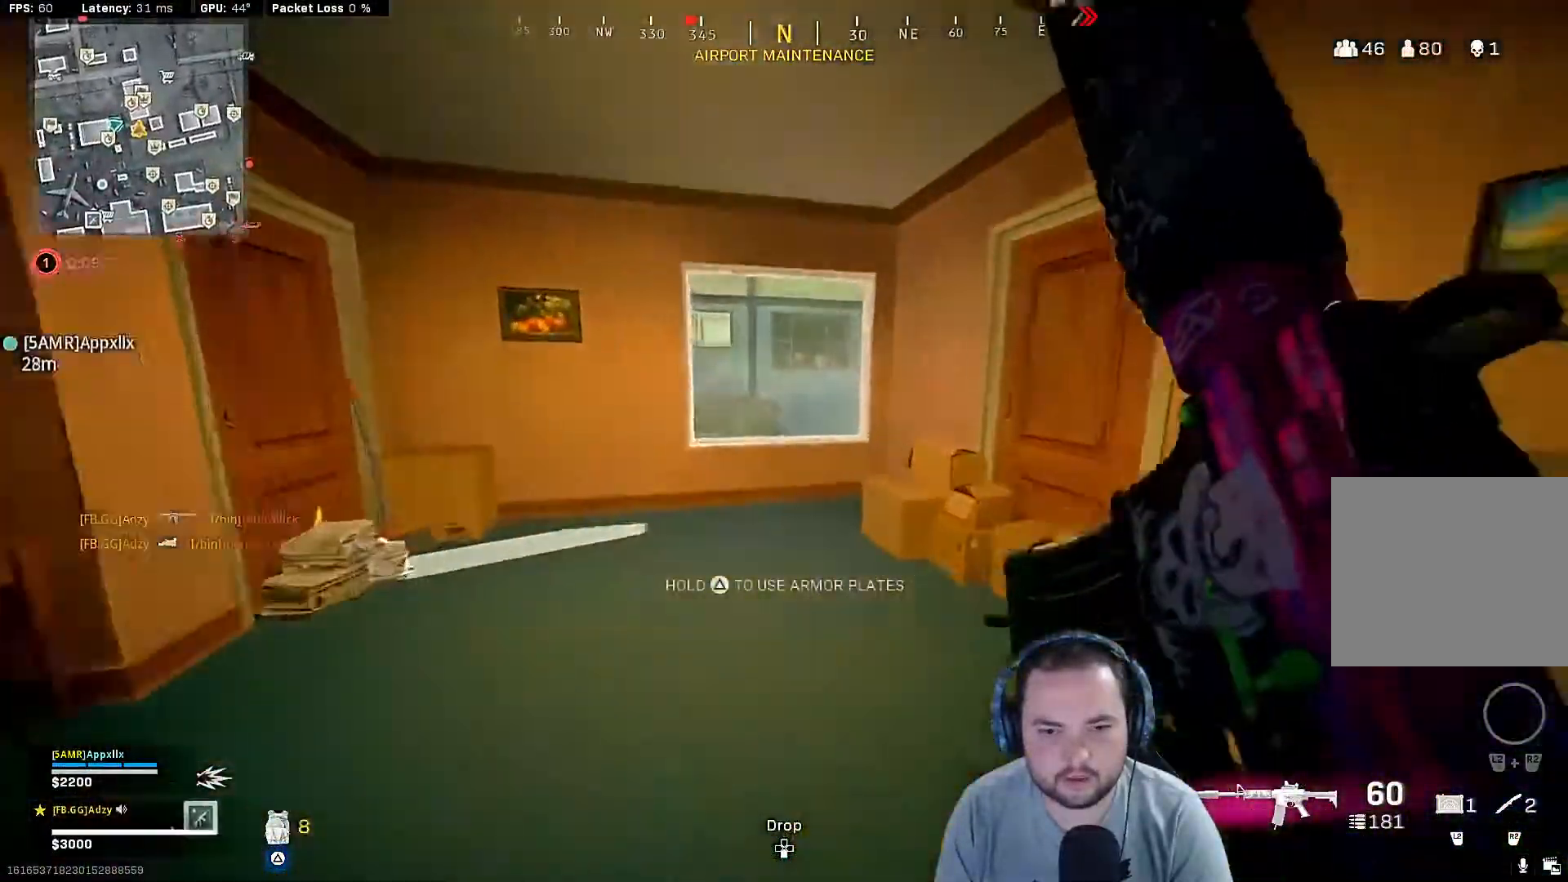
{"buttons": [], "left_stick": "up", "right_stick": "center", "events": [[167, "CROSS", "down"], [333, "CROSS", "up"]]}
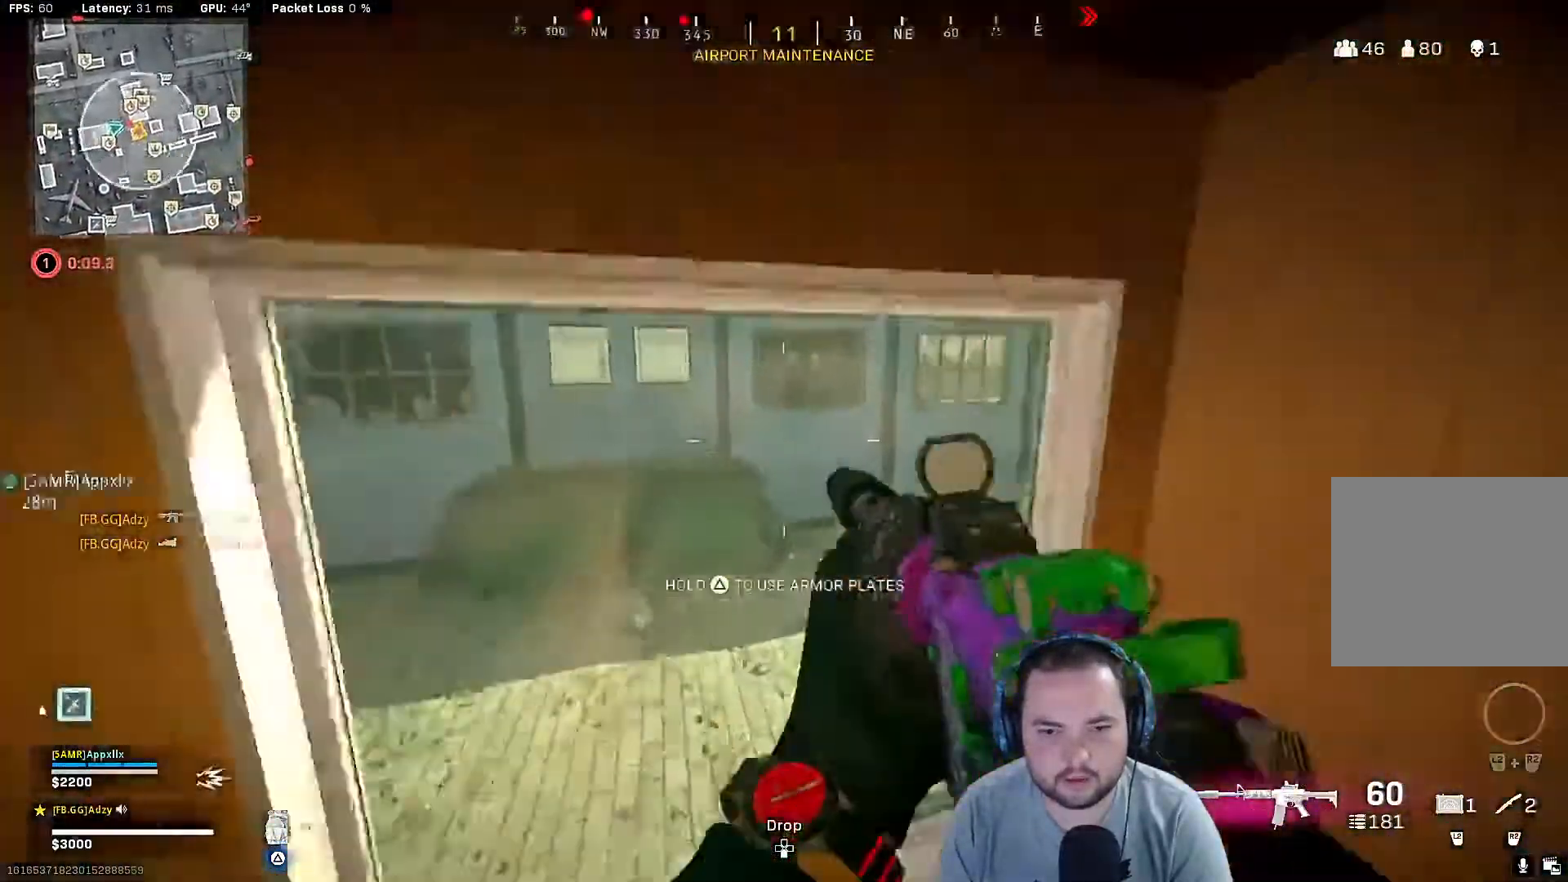
{"buttons": [], "left_stick": "up", "right_stick": "center", "events": [[100, "right_stick", "right"], [333, "right_stick", "center"]]}
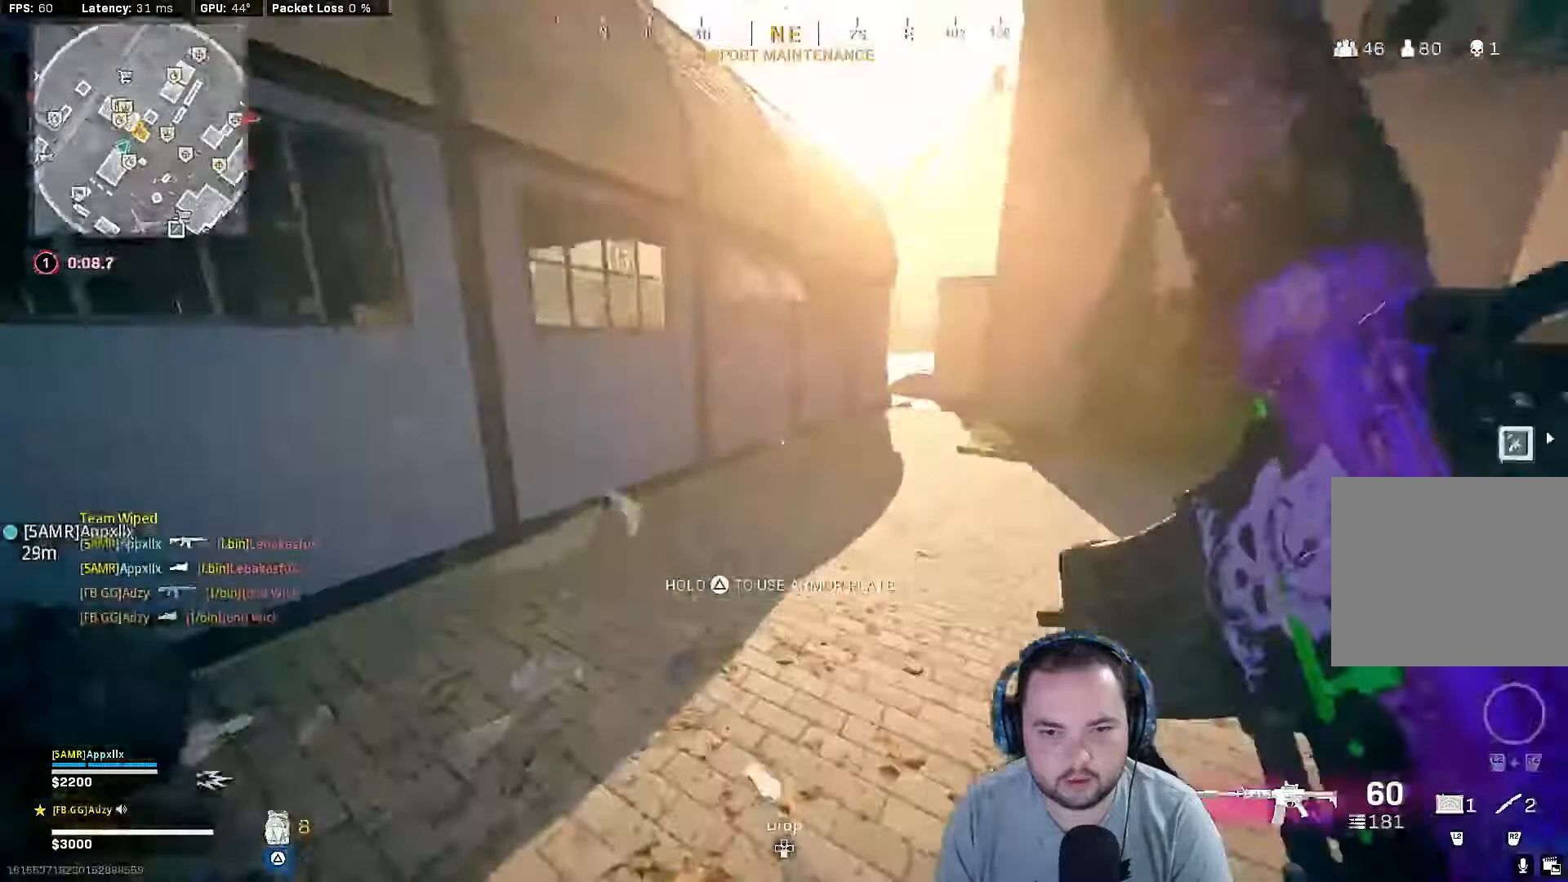
{"buttons": [], "left_stick": "right", "right_stick": "center", "events": [[33, "right_stick", "left"], [67, "left_stick", "right"], [433, "right_stick", "center"]]}
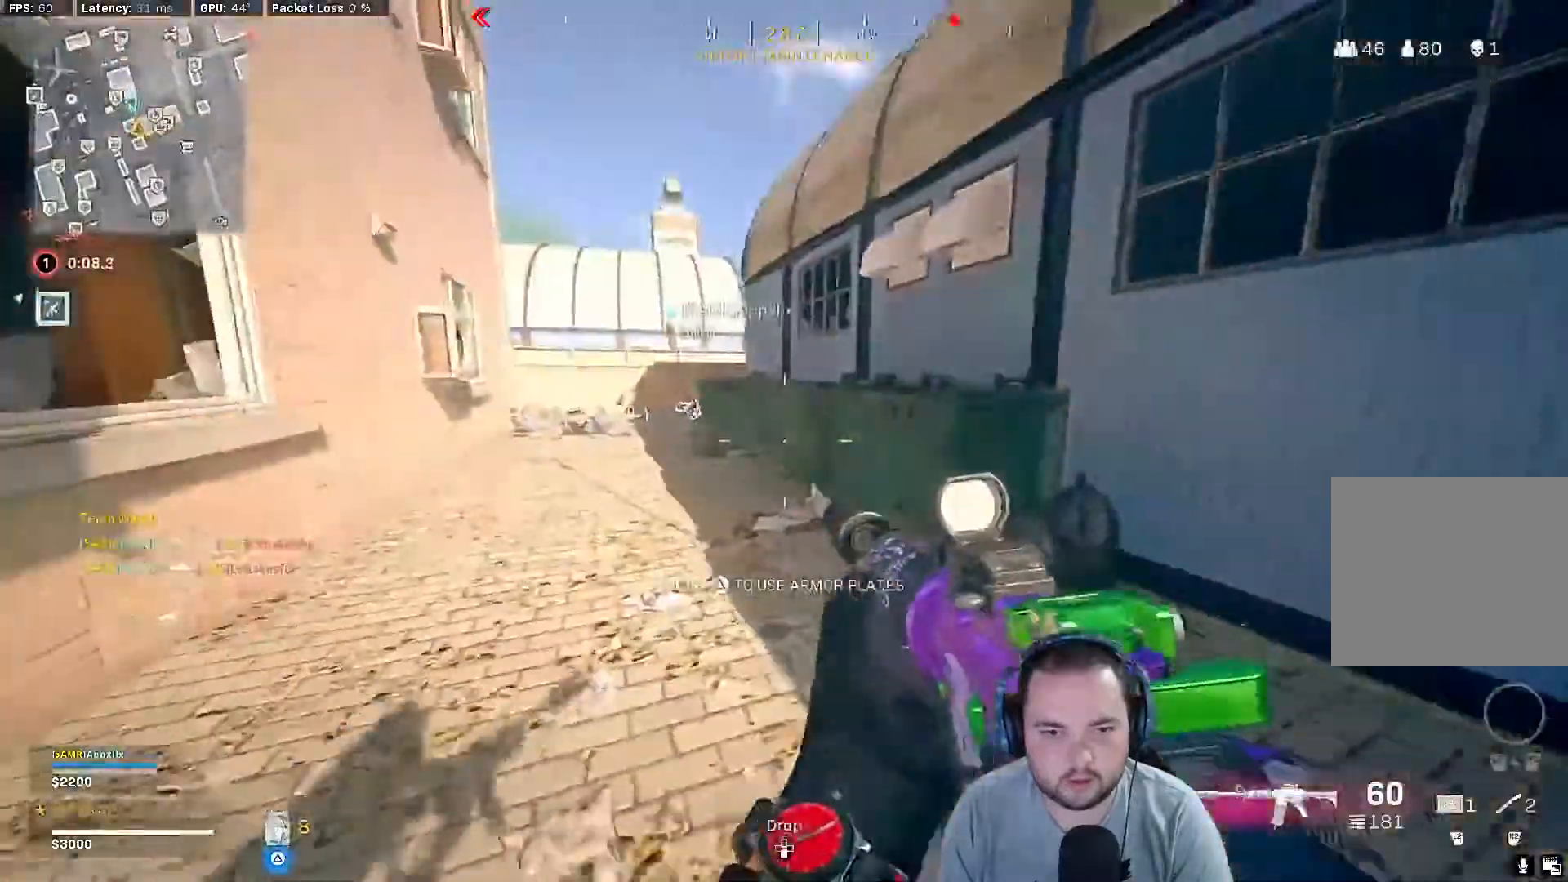
{"buttons": ["TRIANGLE"], "left_stick": "up", "right_stick": "left", "events": [[33, "left_stick", "up-right"], [100, "right_stick", "left"], [300, "left_stick", "up"], [400, "TRIANGLE", "down"]]}
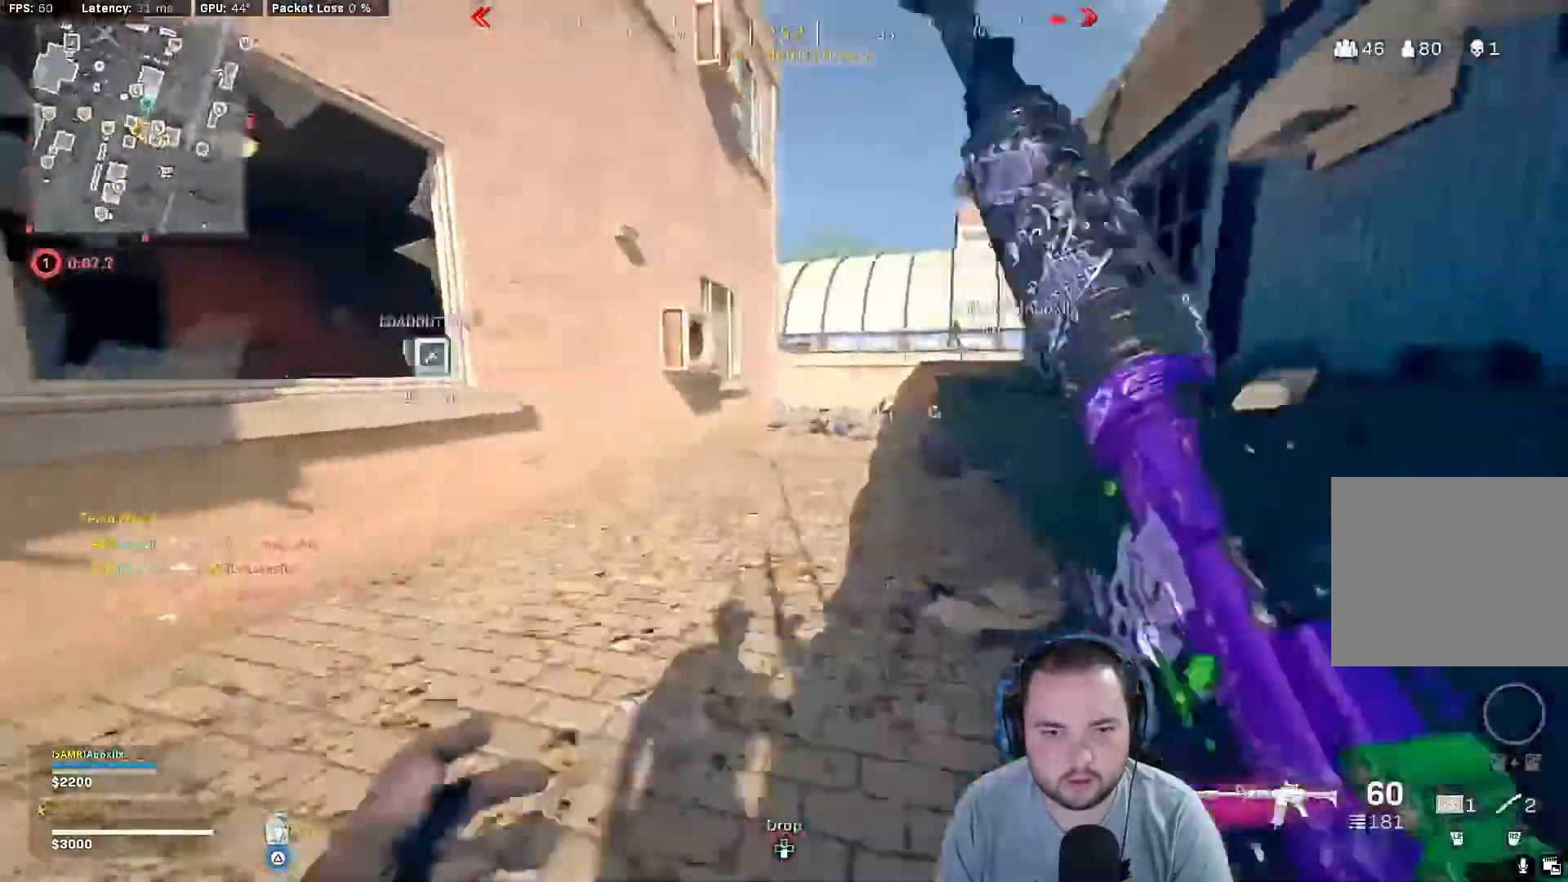
{"buttons": ["TRIANGLE"], "left_stick": "up", "right_stick": "center", "events": [[67, "right_stick", "center"], [433, "R3", "down"], [500, "R3", "up"]]}
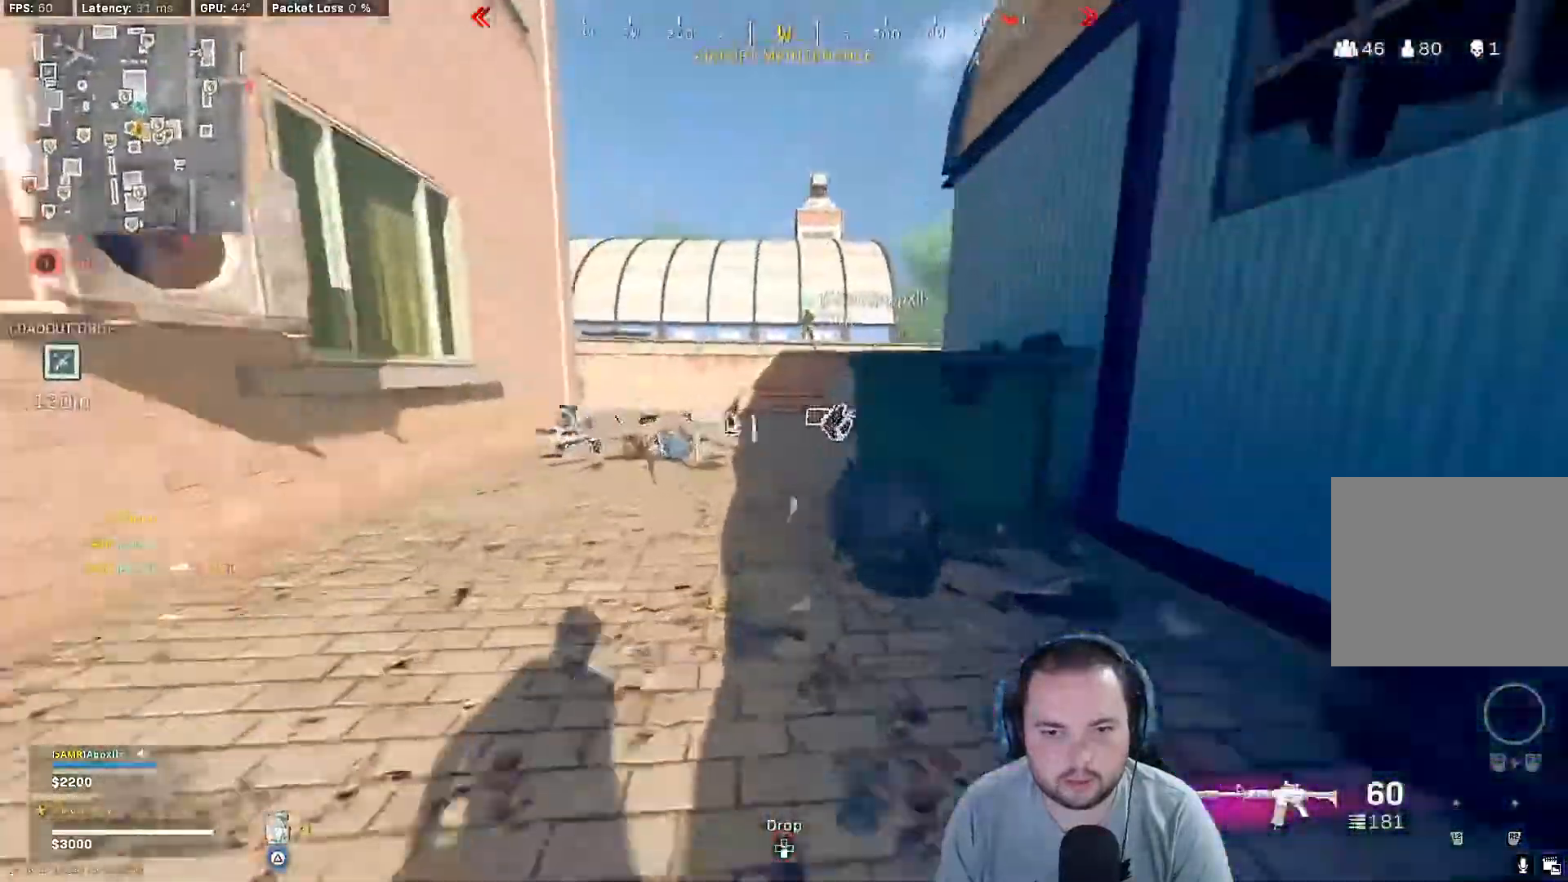
{"buttons": ["TRIANGLE"], "left_stick": "up", "right_stick": "right", "events": [[100, "R3", "down"], [167, "R3", "up"], [233, "R3", "down"], [300, "L3", "down"], [333, "R3", "up"], [467, "L3", "up"], [467, "right_stick", "right"]]}
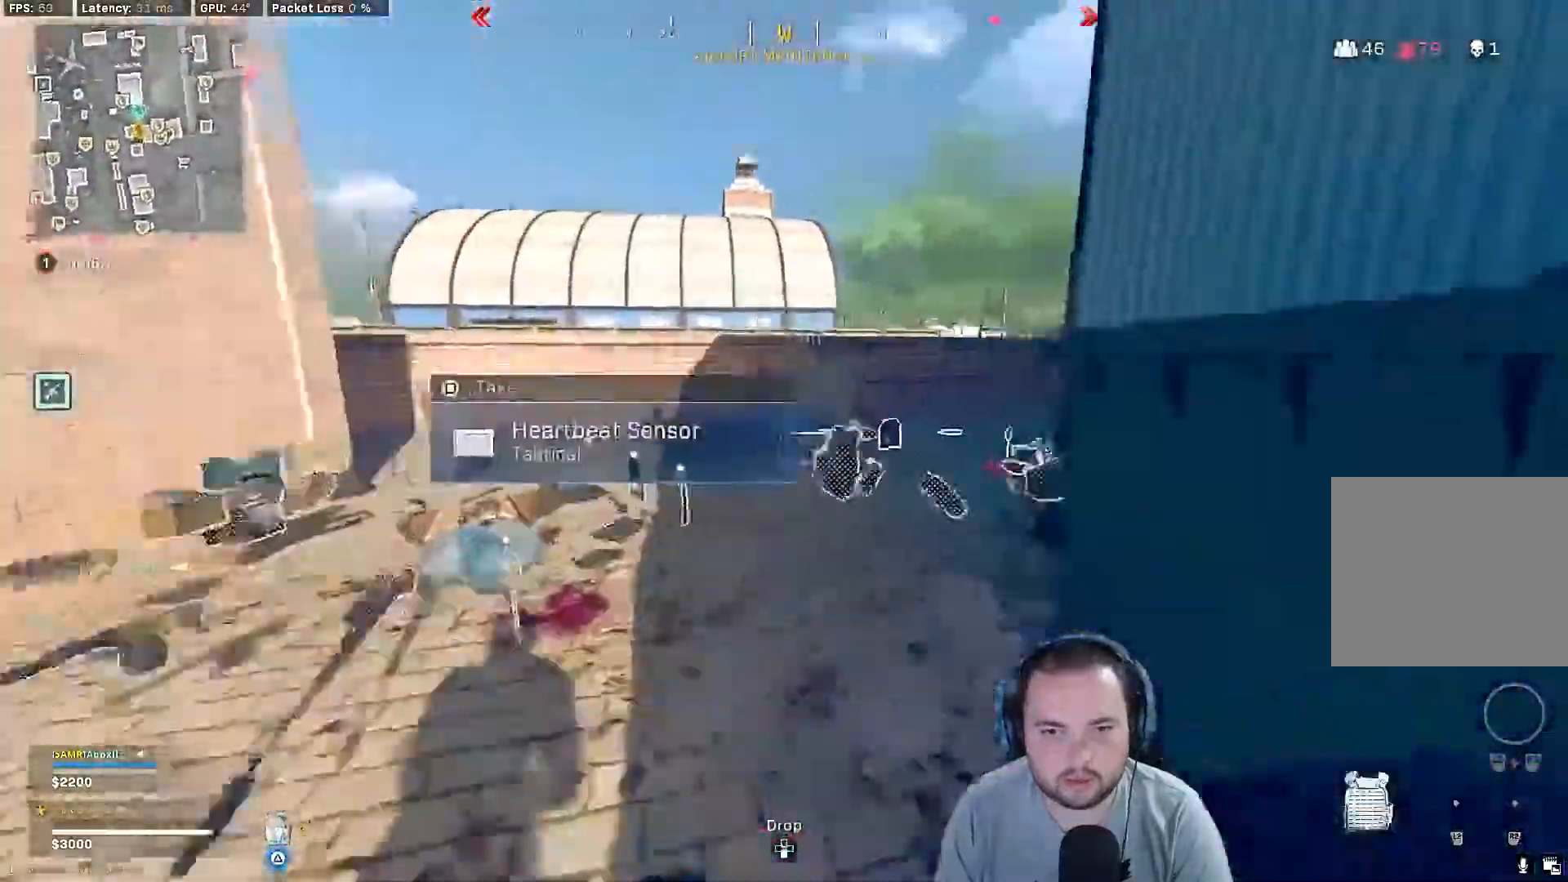
{"buttons": ["TRIANGLE"], "left_stick": "up-right", "right_stick": "left", "events": [[67, "L3", "down"], [133, "L3", "up"], [167, "right_stick", "center"], [367, "right_stick", "left"], [500, "left_stick", "up-right"]]}
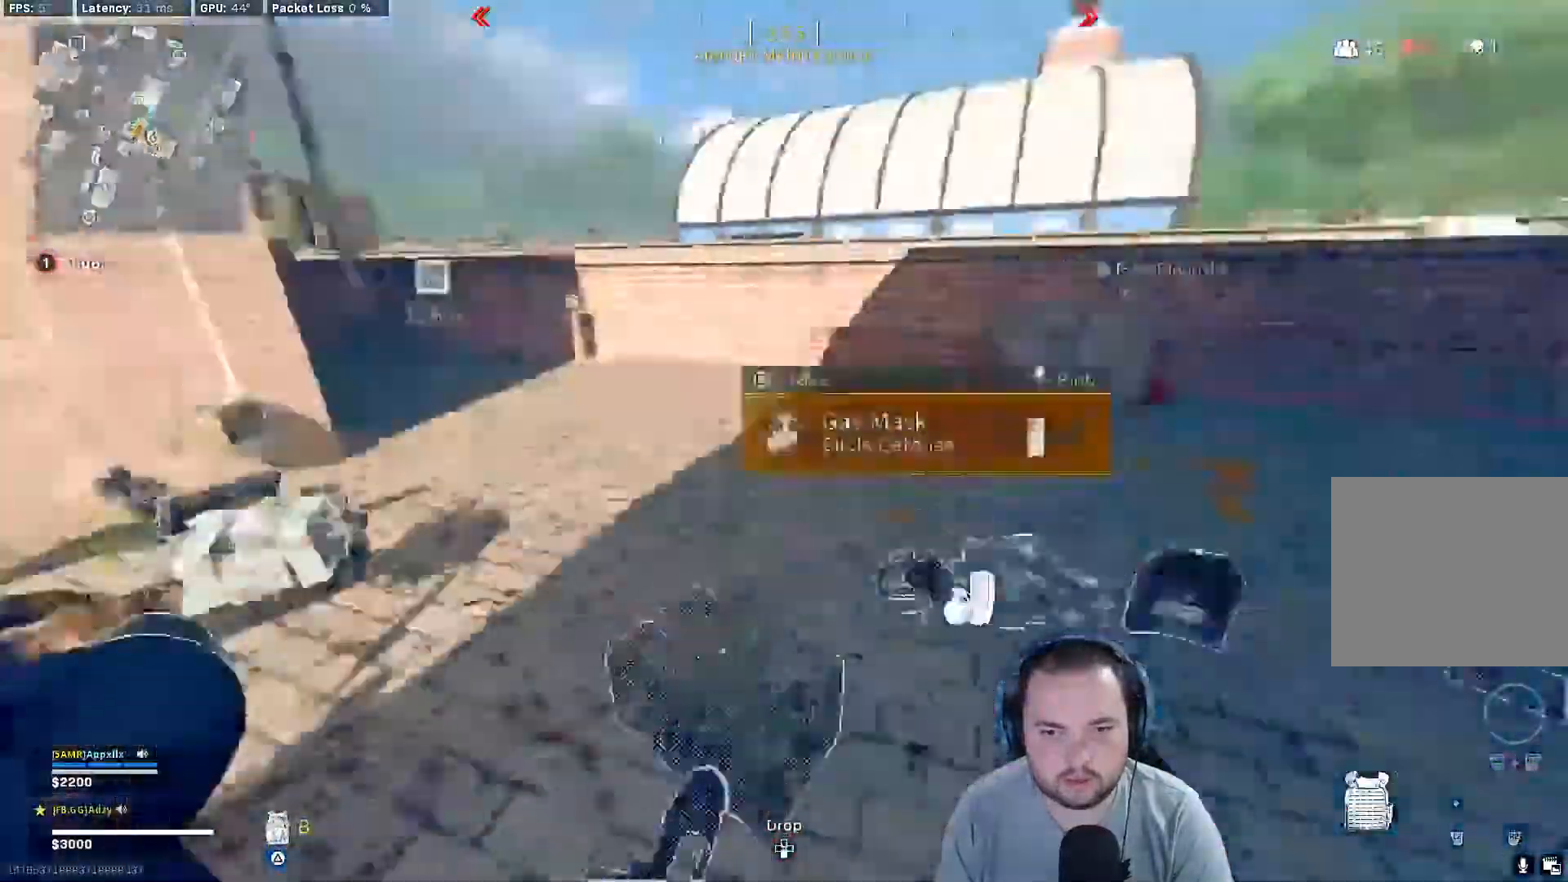
{"buttons": [], "left_stick": "right", "right_stick": "down-left", "events": [[133, "TRIANGLE", "up"], [133, "left_stick", "down-right"], [200, "left_stick", "down"], [267, "right_stick", "down-left"], [367, "left_stick", "center"], [467, "left_stick", "right"]]}
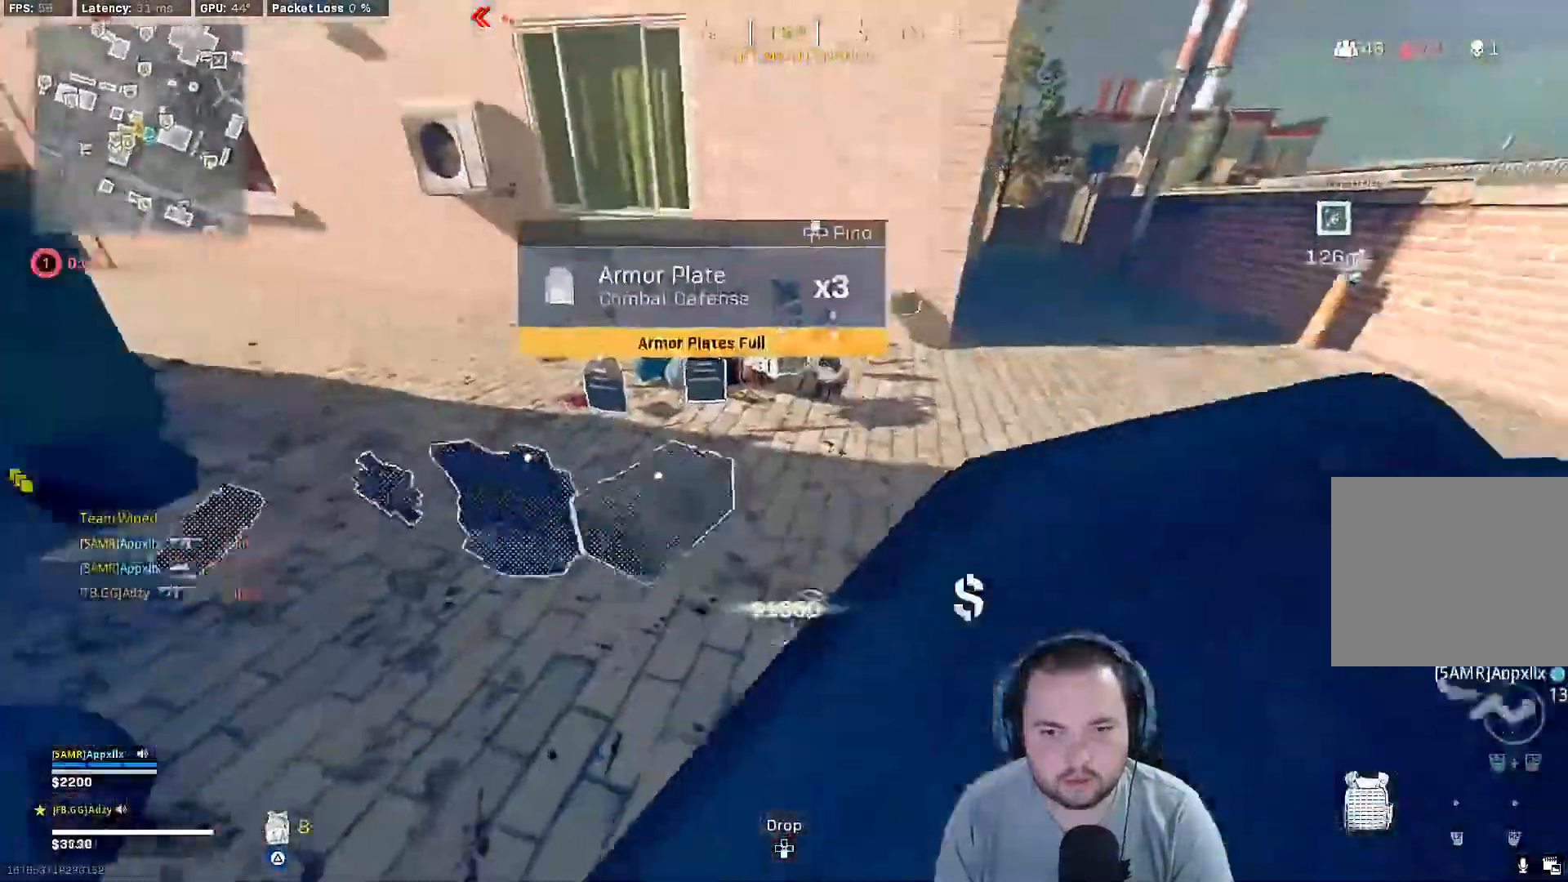
{"buttons": [], "left_stick": "up", "right_stick": "center", "events": [[33, "left_stick", "up-right"], [33, "right_stick", "center"], [267, "left_stick", "up"]]}
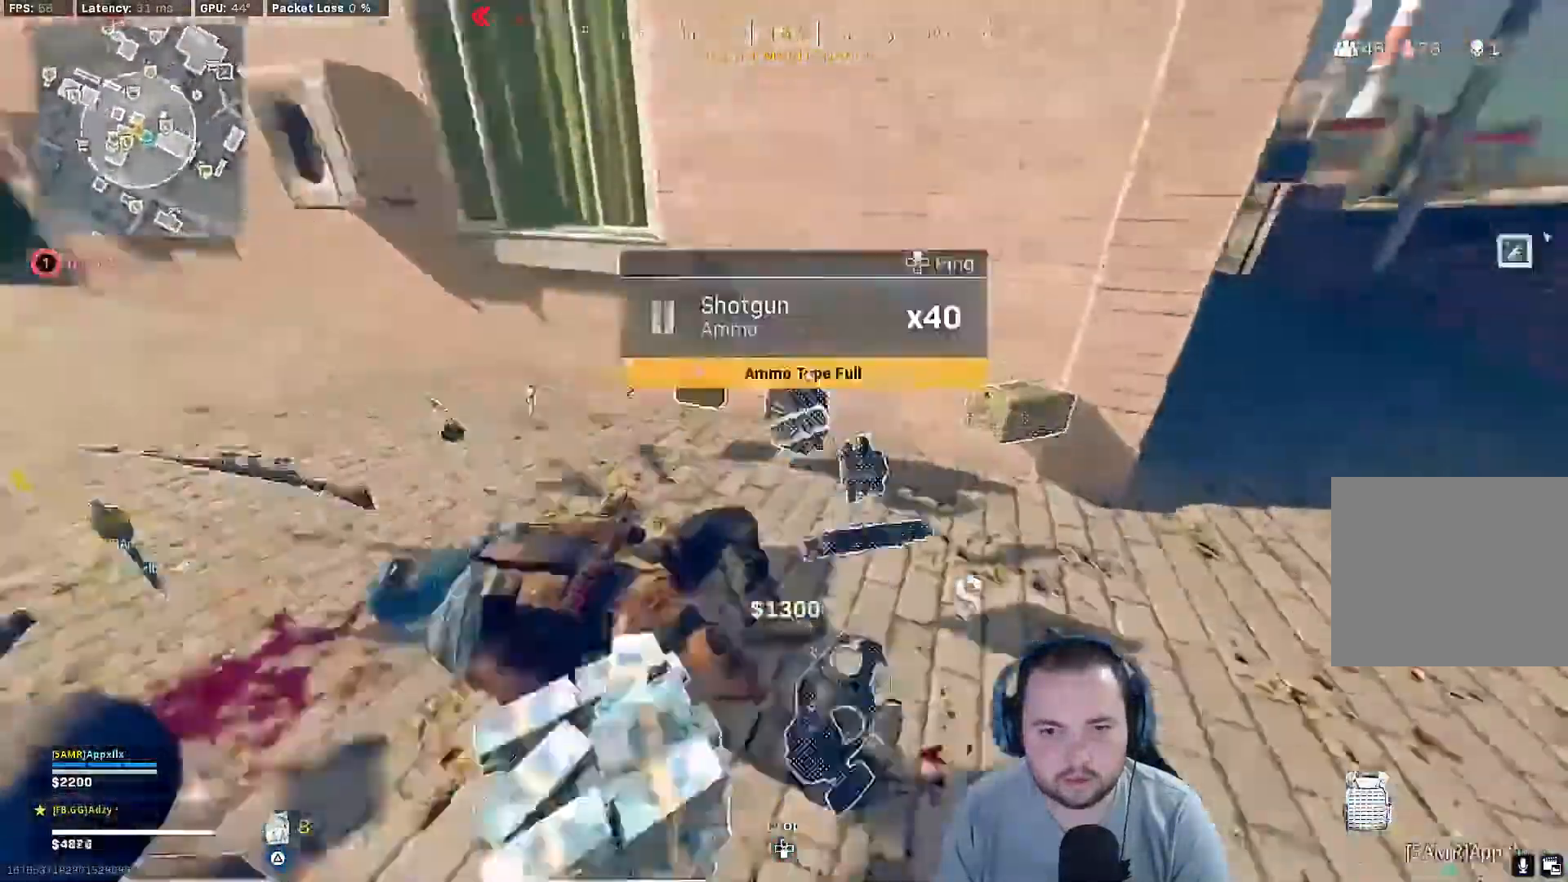
{"buttons": [], "left_stick": "right", "right_stick": "left", "events": [[67, "right_stick", "left"], [100, "left_stick", "up-right"], [467, "left_stick", "right"]]}
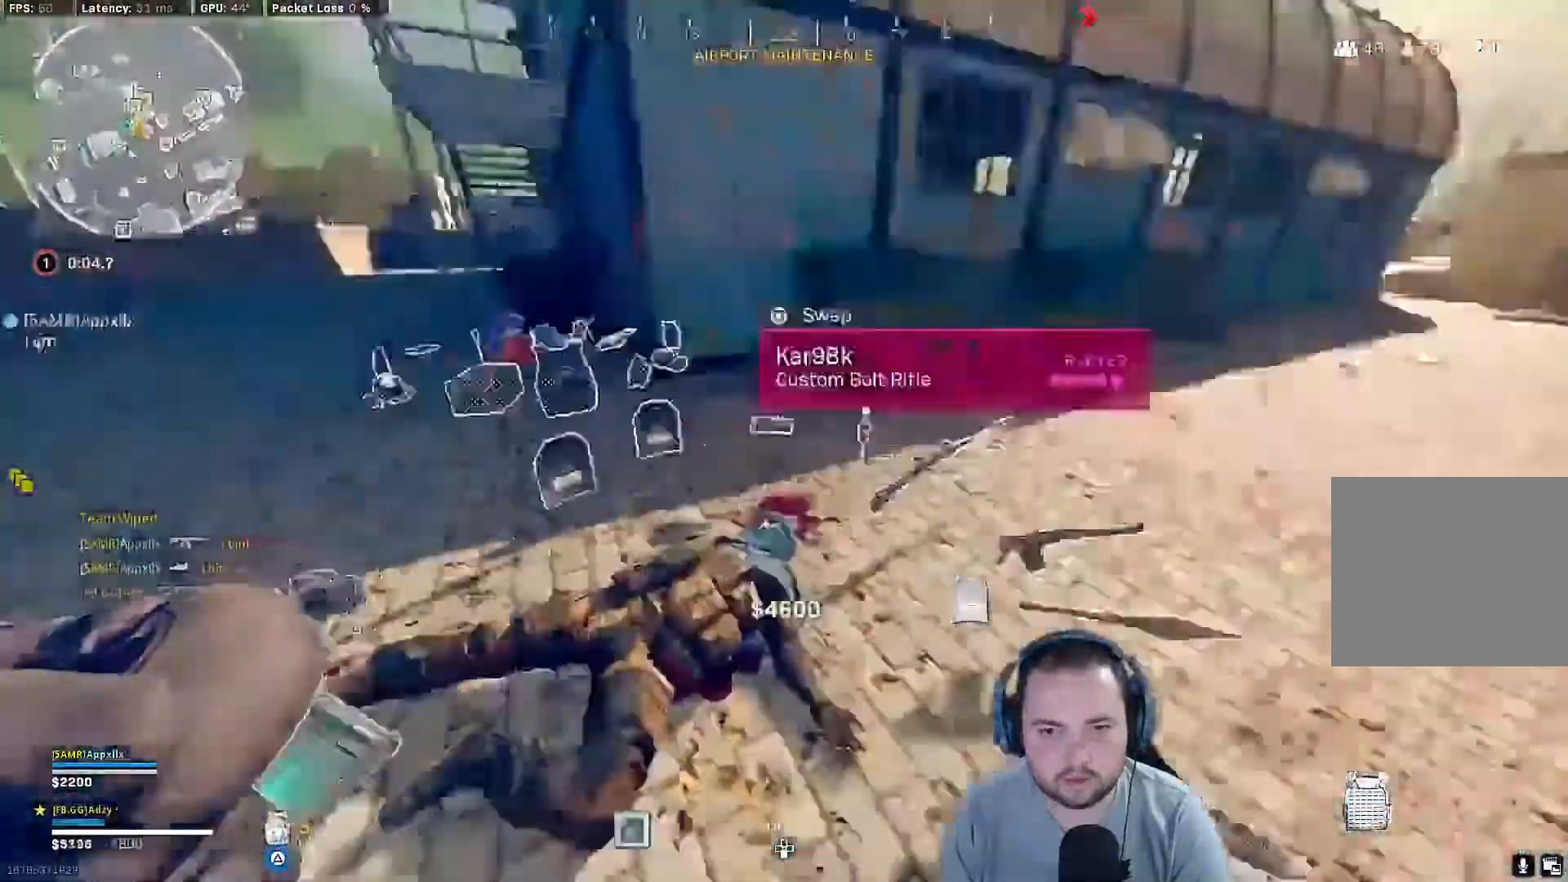
{"buttons": [], "left_stick": "center", "right_stick": "center", "events": [[33, "left_stick", "down-right"], [167, "left_stick", "center"], [233, "right_stick", "center"]]}
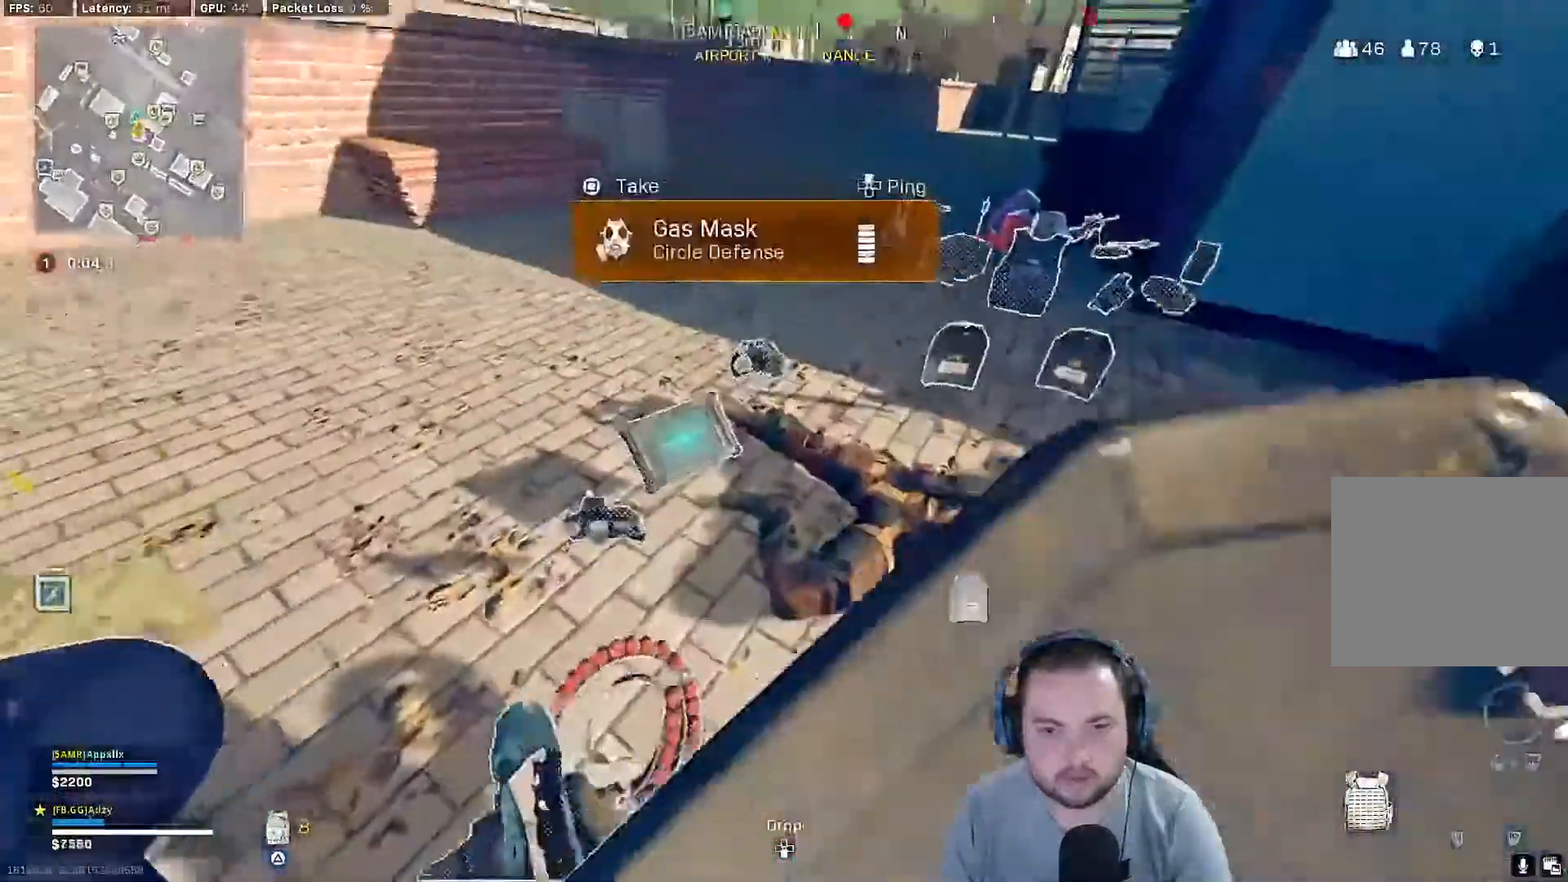
{"buttons": [], "left_stick": "center", "right_stick": "center", "events": [[167, "left_stick", "down"], [200, "SQUARE", "down"], [267, "SQUARE", "up"], [300, "left_stick", "center"]]}
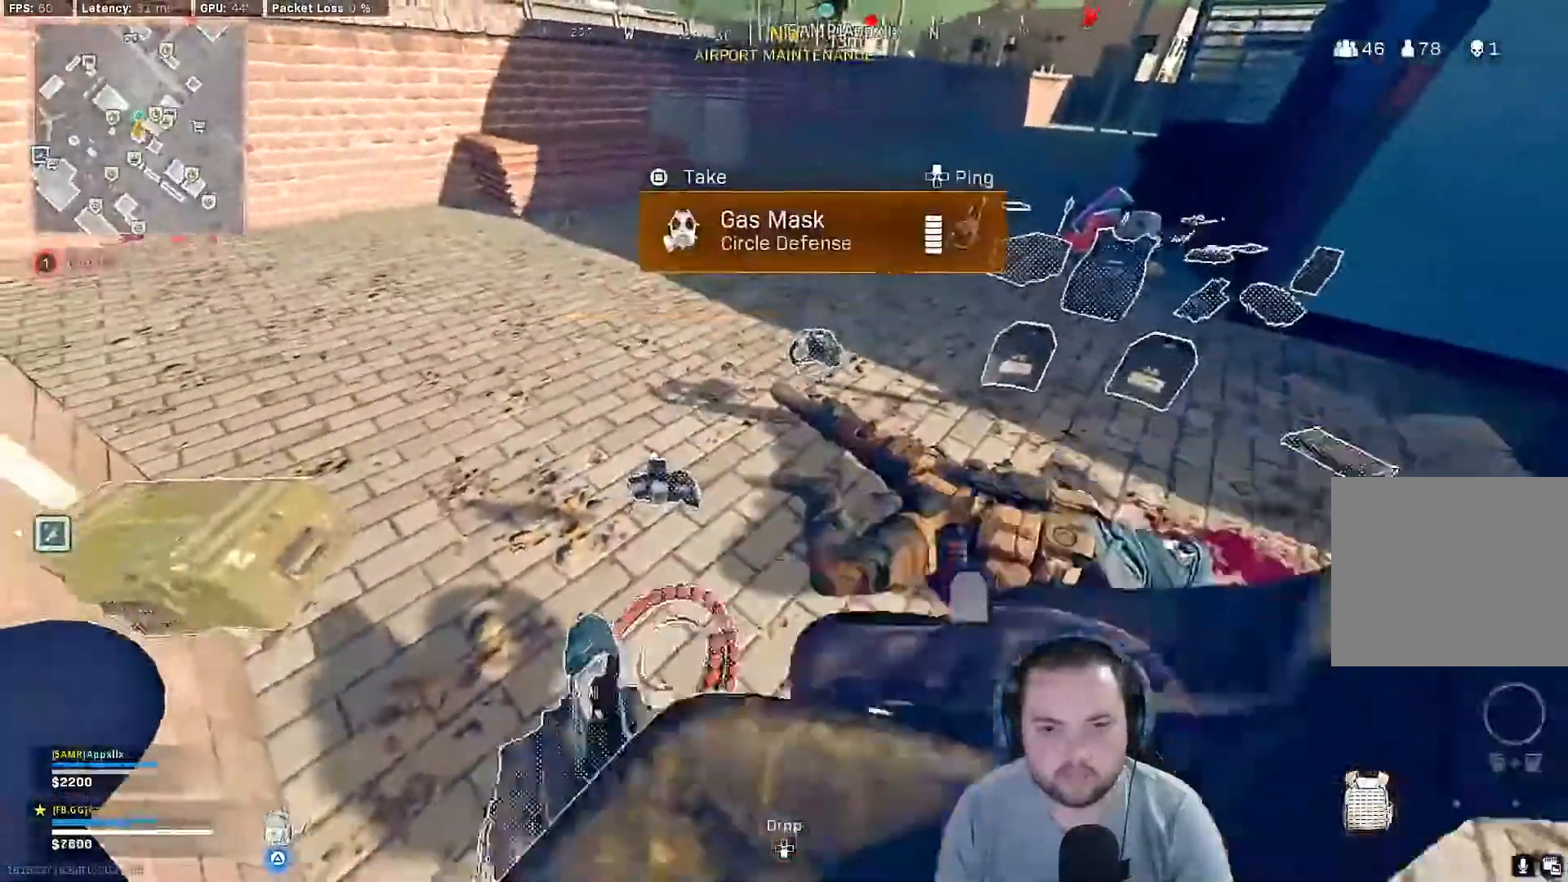
{"buttons": ["SQUARE"], "left_stick": "center", "right_stick": "center", "events": [[33, "left_stick", "up-left"], [133, "right_stick", "up-right"], [200, "left_stick", "center"], [300, "right_stick", "center"], [467, "SQUARE", "down"]]}
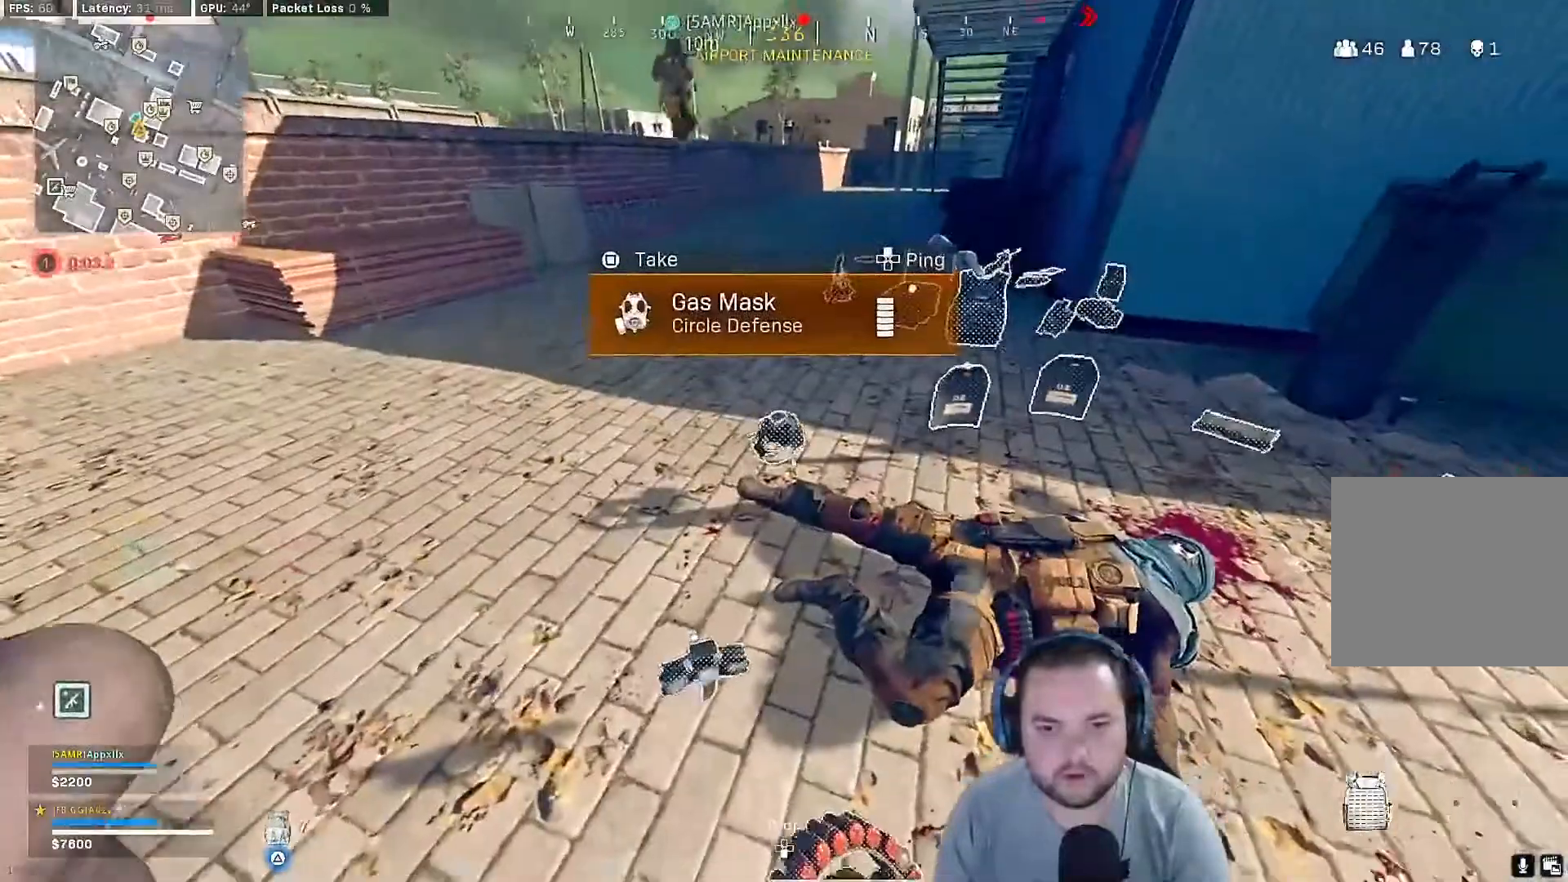
{"buttons": [], "left_stick": "center", "right_stick": "center", "events": [[33, "SQUARE", "up"], [267, "left_stick", "right"], [267, "right_stick", "left"], [367, "right_stick", "center"], [433, "left_stick", "center"]]}